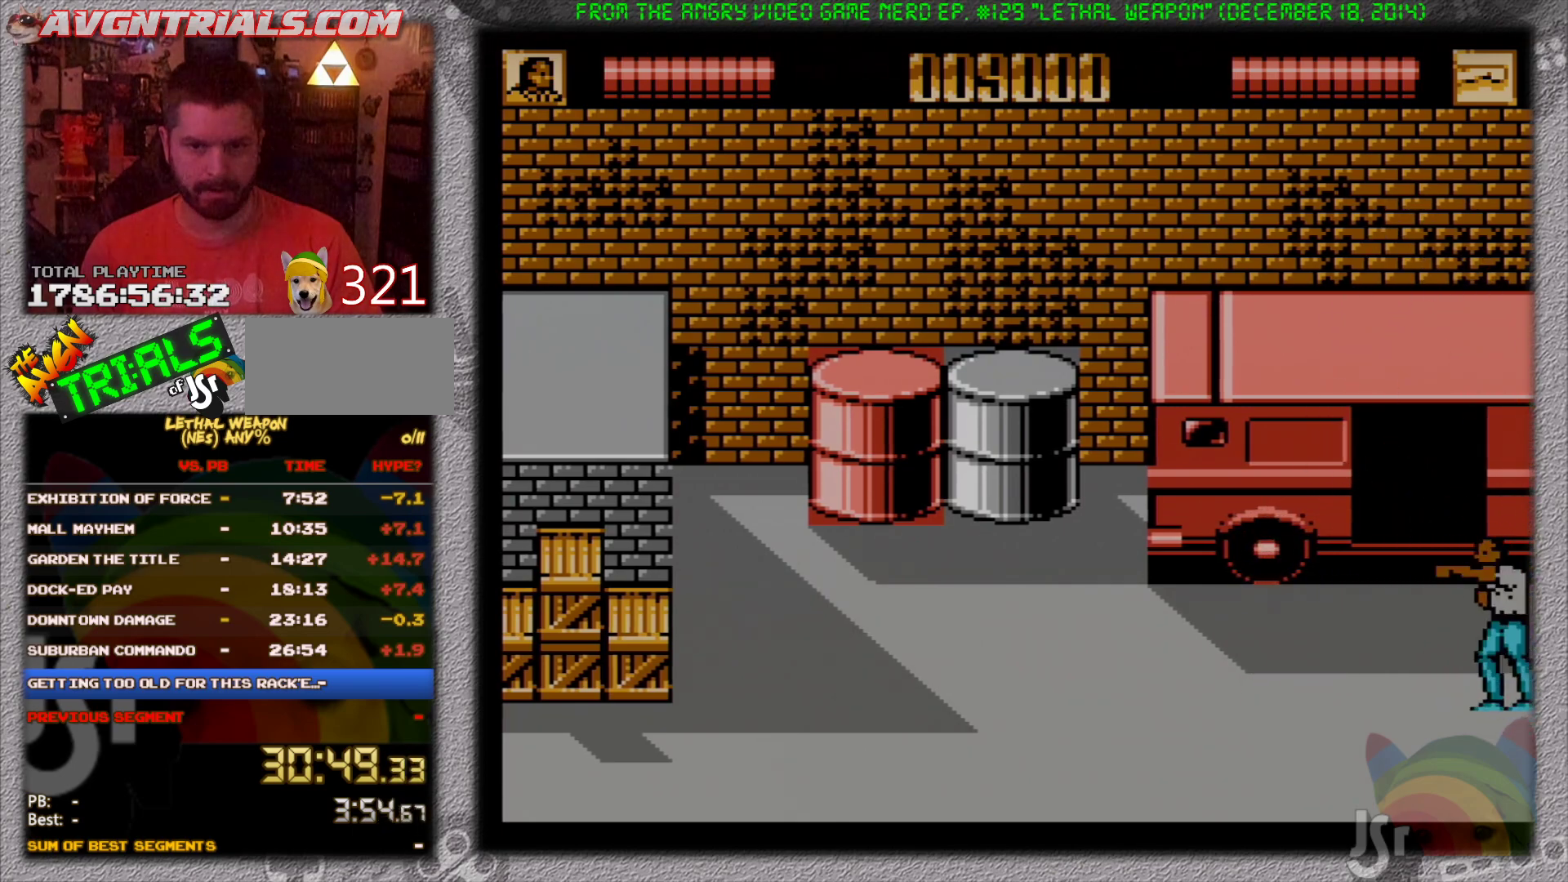
Gameplay with a controller (Nintendo layout); each line is a JSON object with the inputs held at the frame after it. "events" lists button and stick changes between this image and that frame as [ms after this image, input, new state], when the widget could be followed in between. Not read: L3 R3 SELECT.
{"buttons": ["B", "DPAD_UP", "DPAD_RIGHT"], "events": [[67, "B", "up"], [67, "DPAD_LEFT", "up"], [100, "DPAD_RIGHT", "down"], [150, "B", "down"], [150, "DPAD_UP", "up"], [233, "B", "up"], [250, "DPAD_UP", "down"], [300, "B", "down"], [383, "B", "up"], [467, "B", "down"]]}
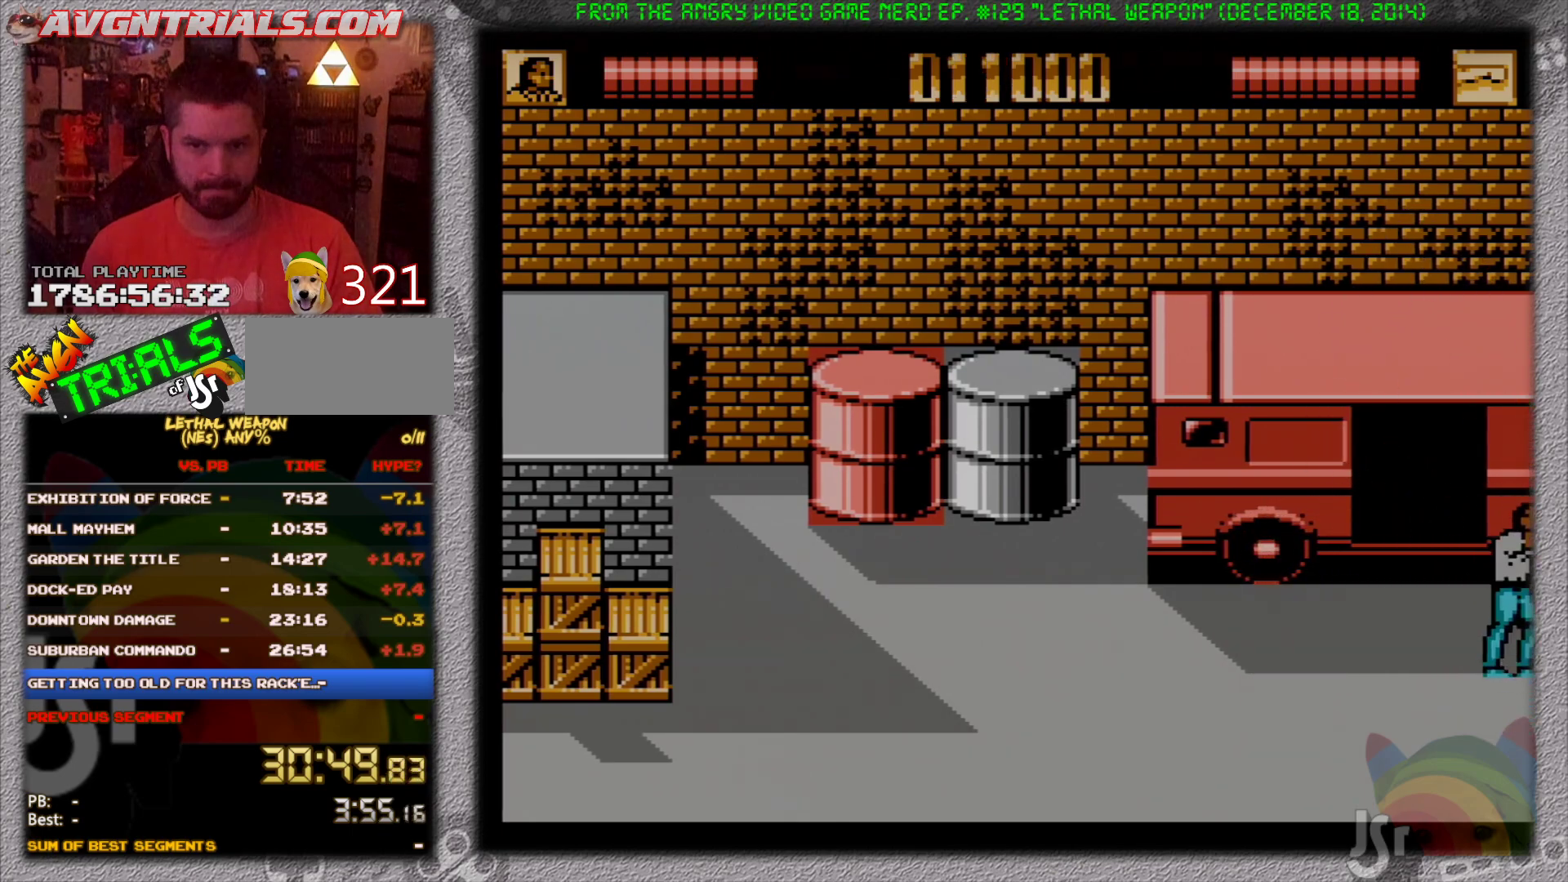
{"buttons": ["DPAD_LEFT"]}
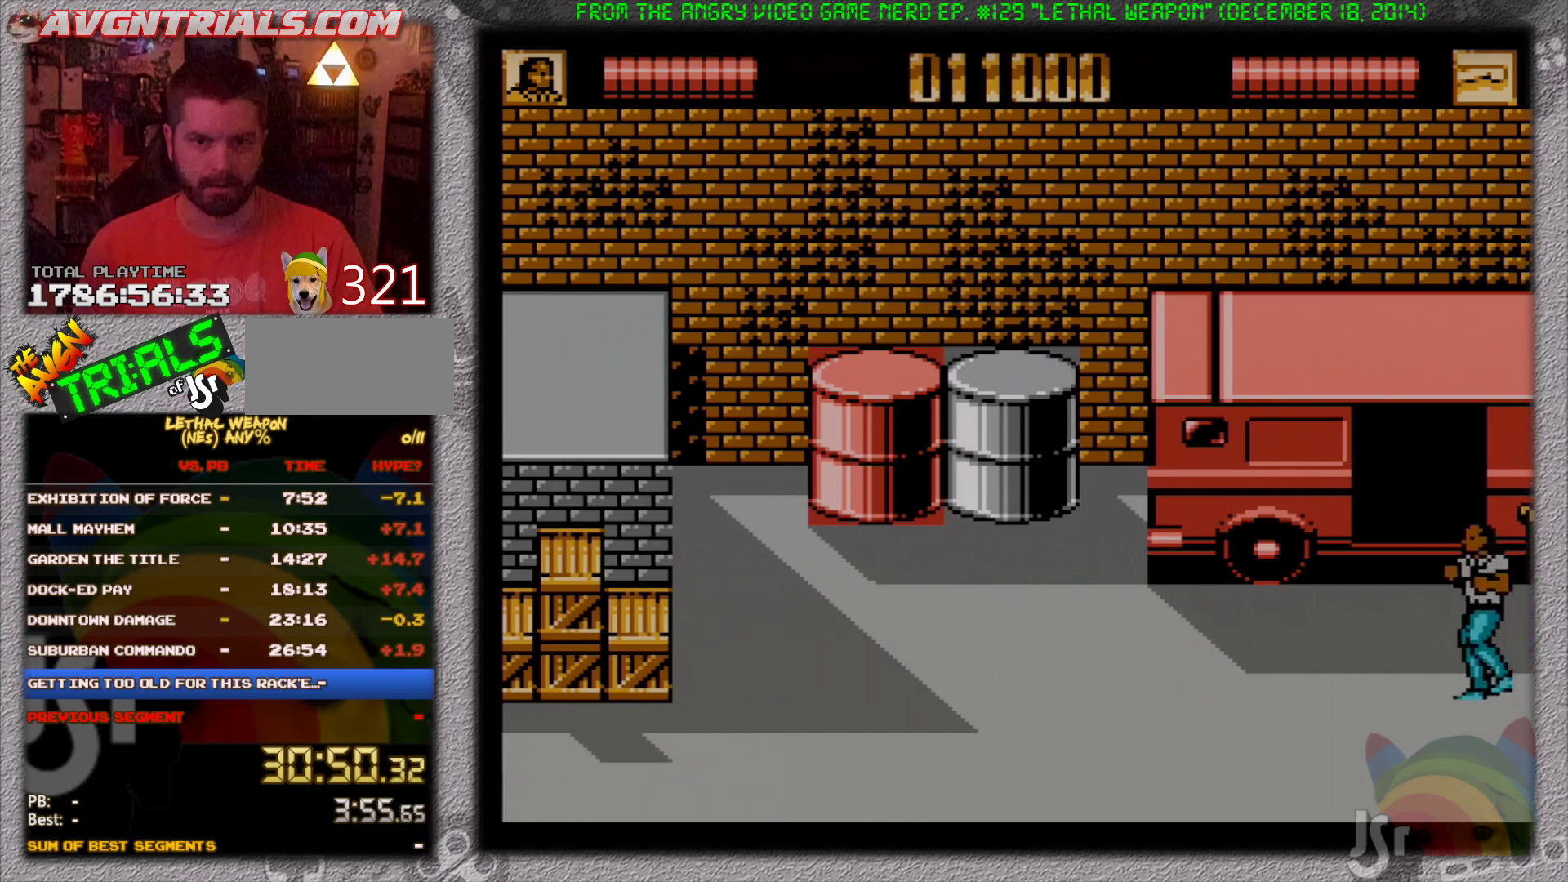
{"buttons": ["DPAD_RIGHT"], "events": [[133, "DPAD_UP", "down"], [350, "DPAD_LEFT", "up"], [367, "DPAD_RIGHT", "down"], [367, "DPAD_UP", "up"], [417, "DPAD_DOWN", "down"], [483, "DPAD_DOWN", "up"]]}
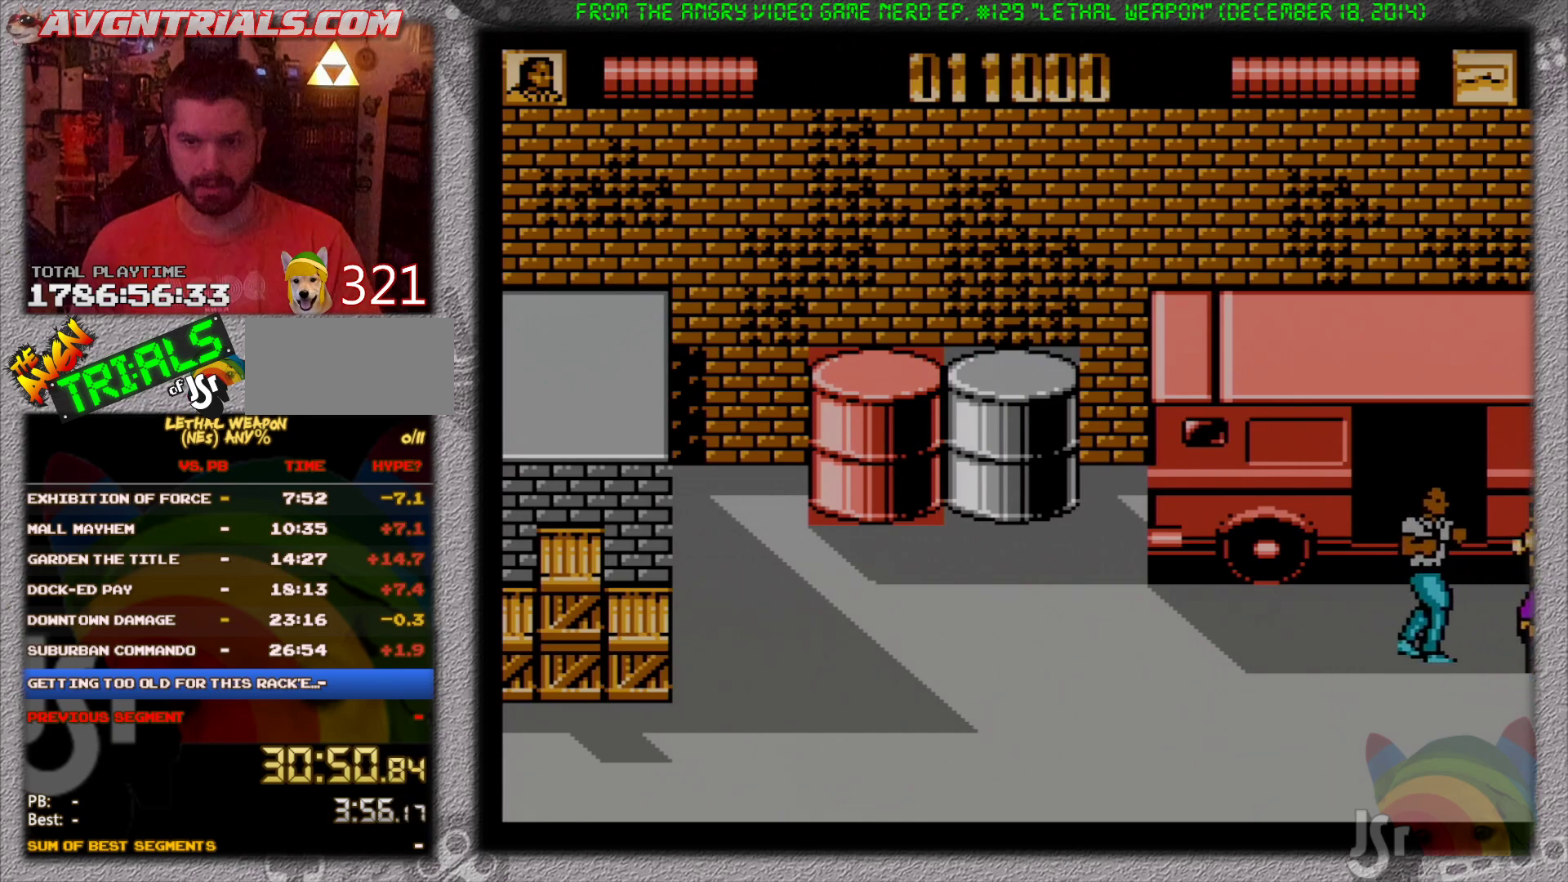
{"buttons": ["DPAD_LEFT"], "events": [[33, "DPAD_DOWN", "down"], [233, "DPAD_DOWN", "up"], [317, "DPAD_UP", "down"], [367, "DPAD_RIGHT", "up"], [383, "DPAD_LEFT", "down"], [450, "DPAD_UP", "up"]]}
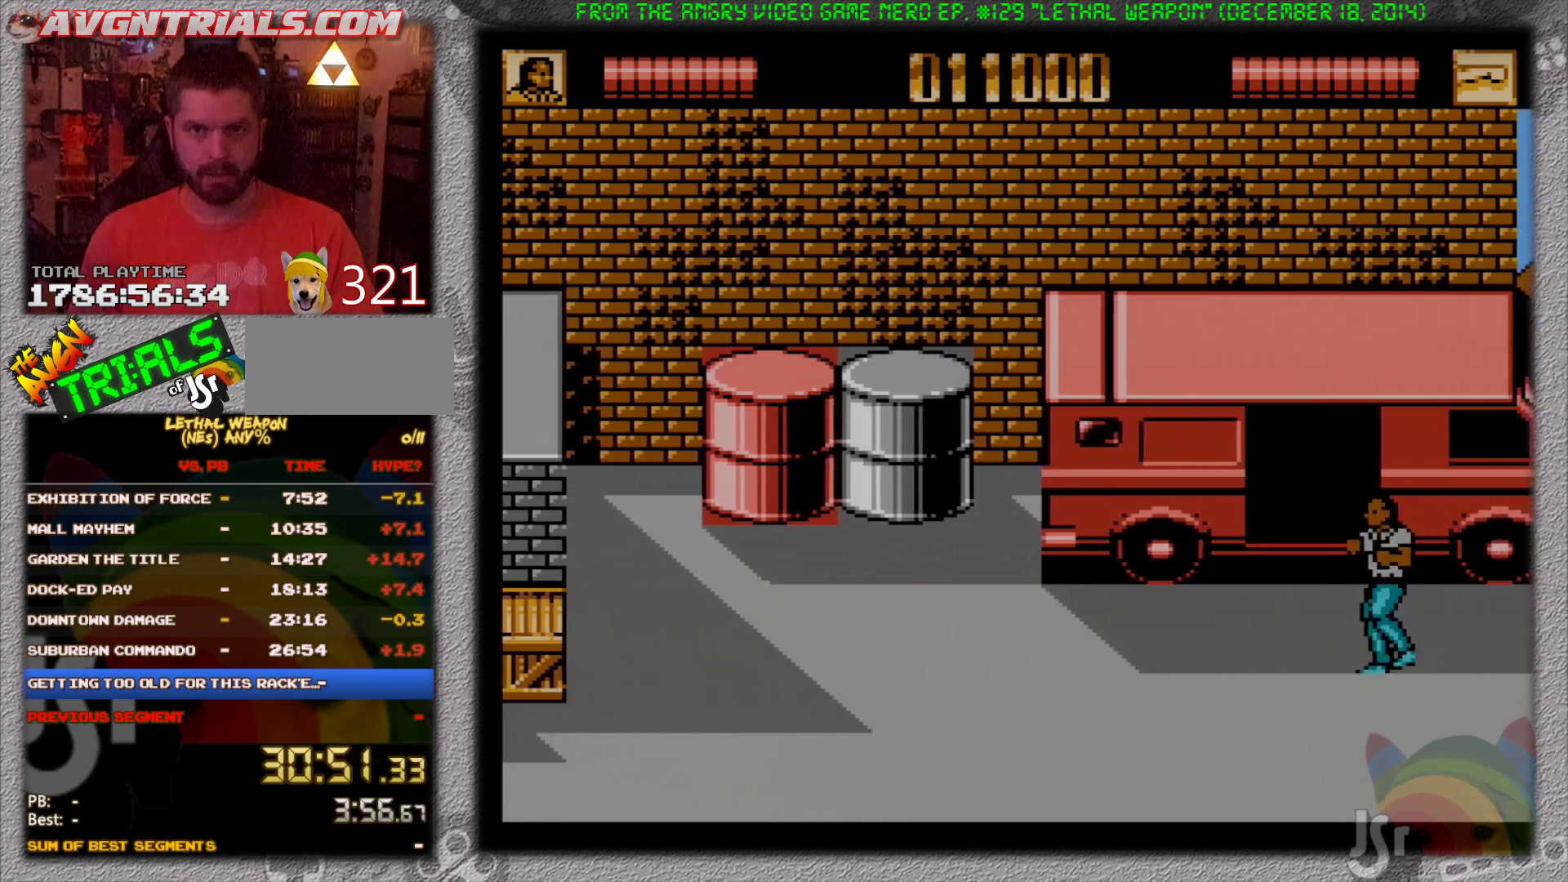
{"buttons": ["DPAD_LEFT"], "events": [[33, "DPAD_DOWN", "down"], [117, "DPAD_DOWN", "up"]]}
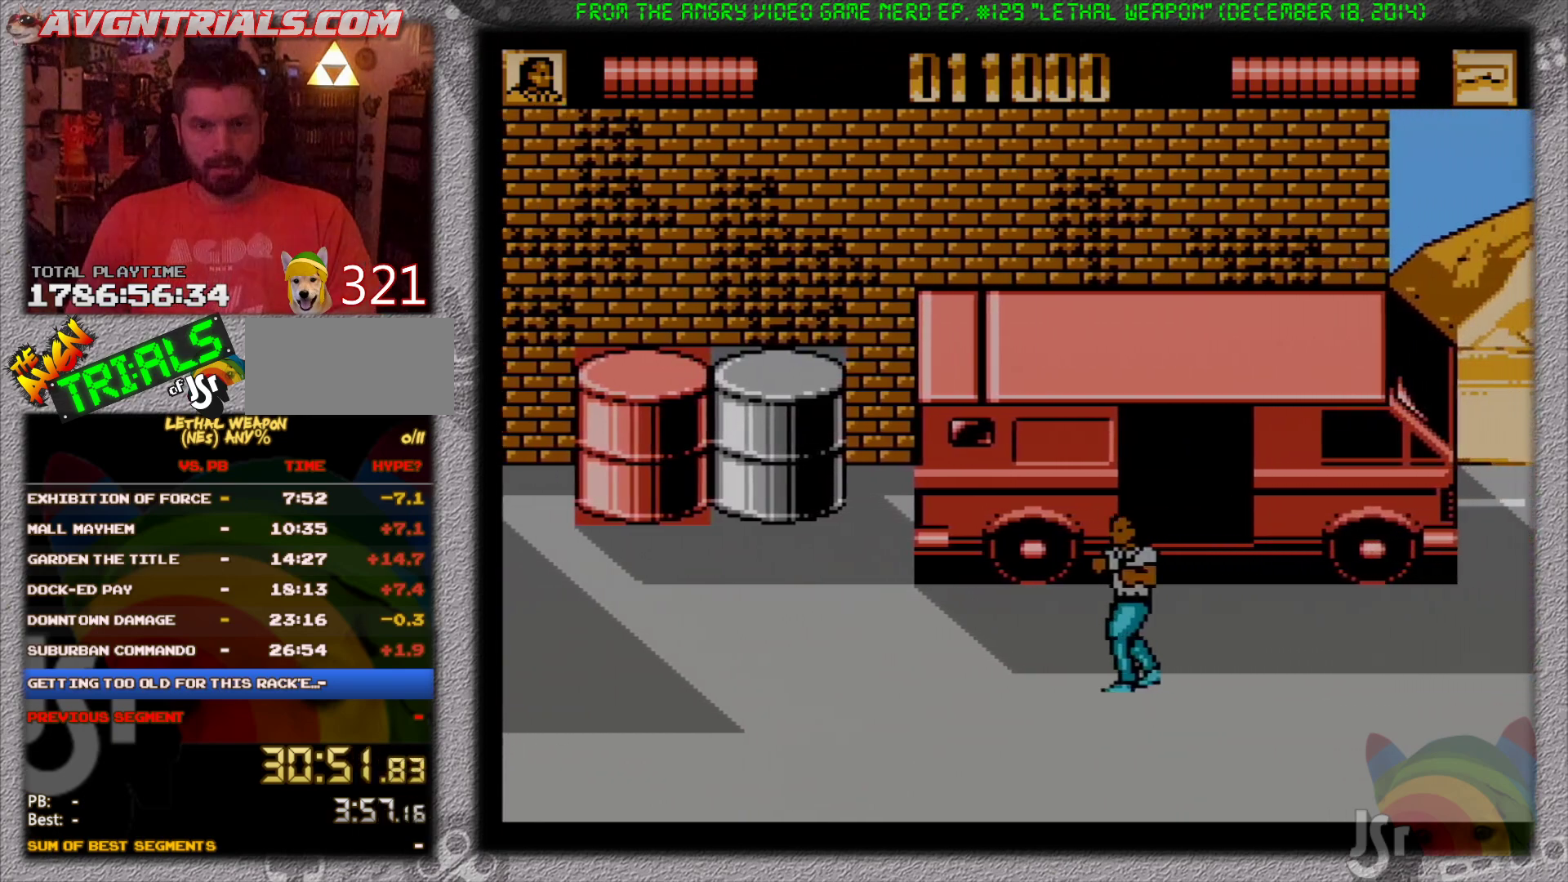
{"buttons": ["DPAD_RIGHT"], "events": [[233, "DPAD_UP", "down"], [283, "DPAD_LEFT", "up"], [317, "DPAD_RIGHT", "down"], [317, "DPAD_UP", "up"]]}
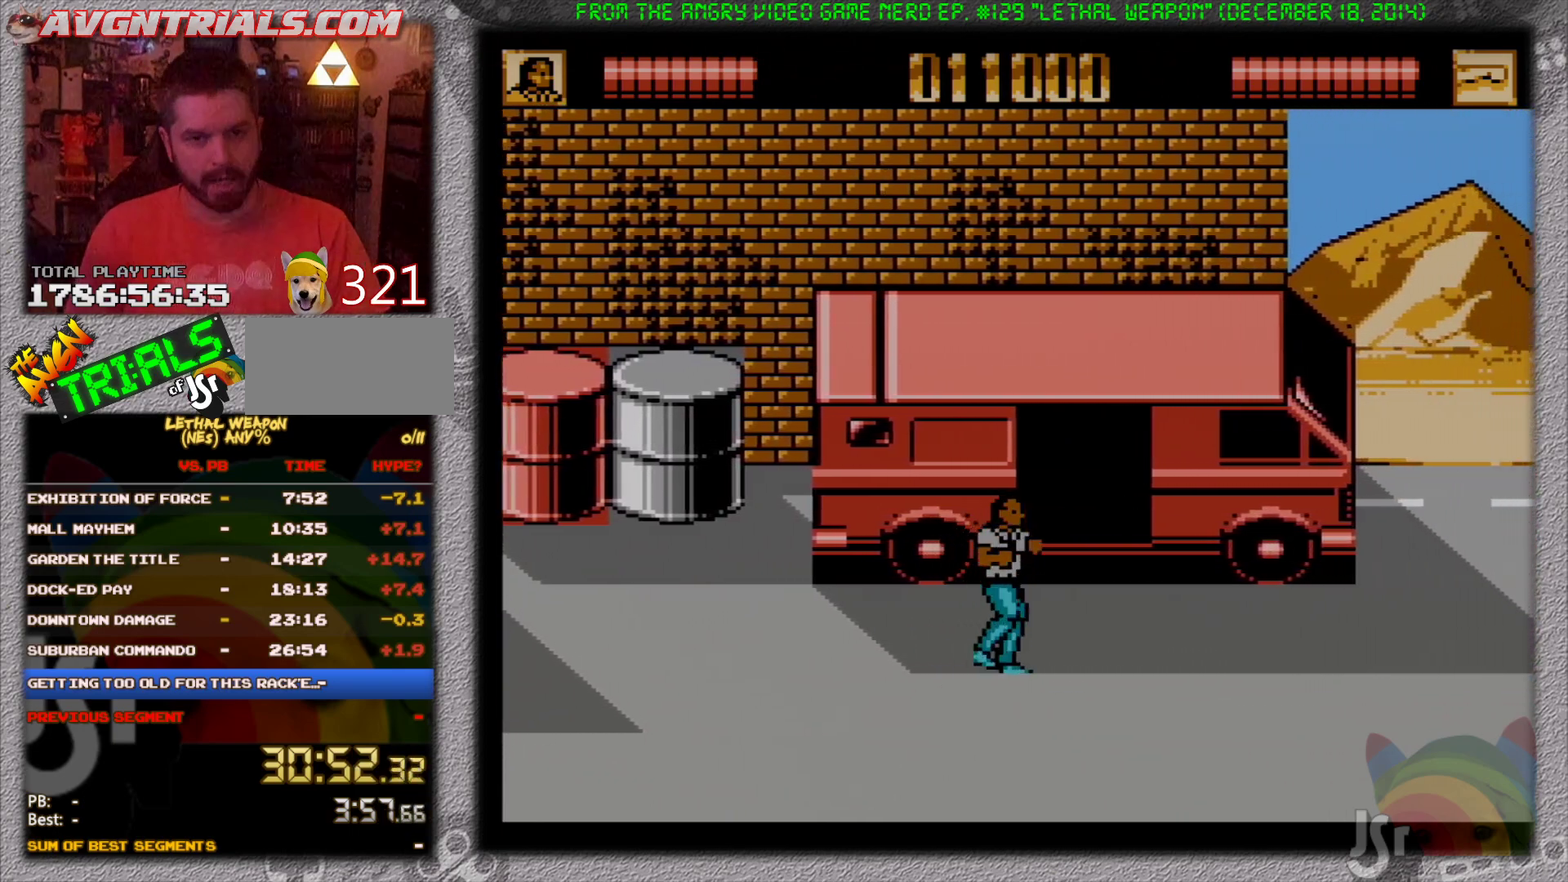
{"buttons": ["DPAD_RIGHT"], "events": []}
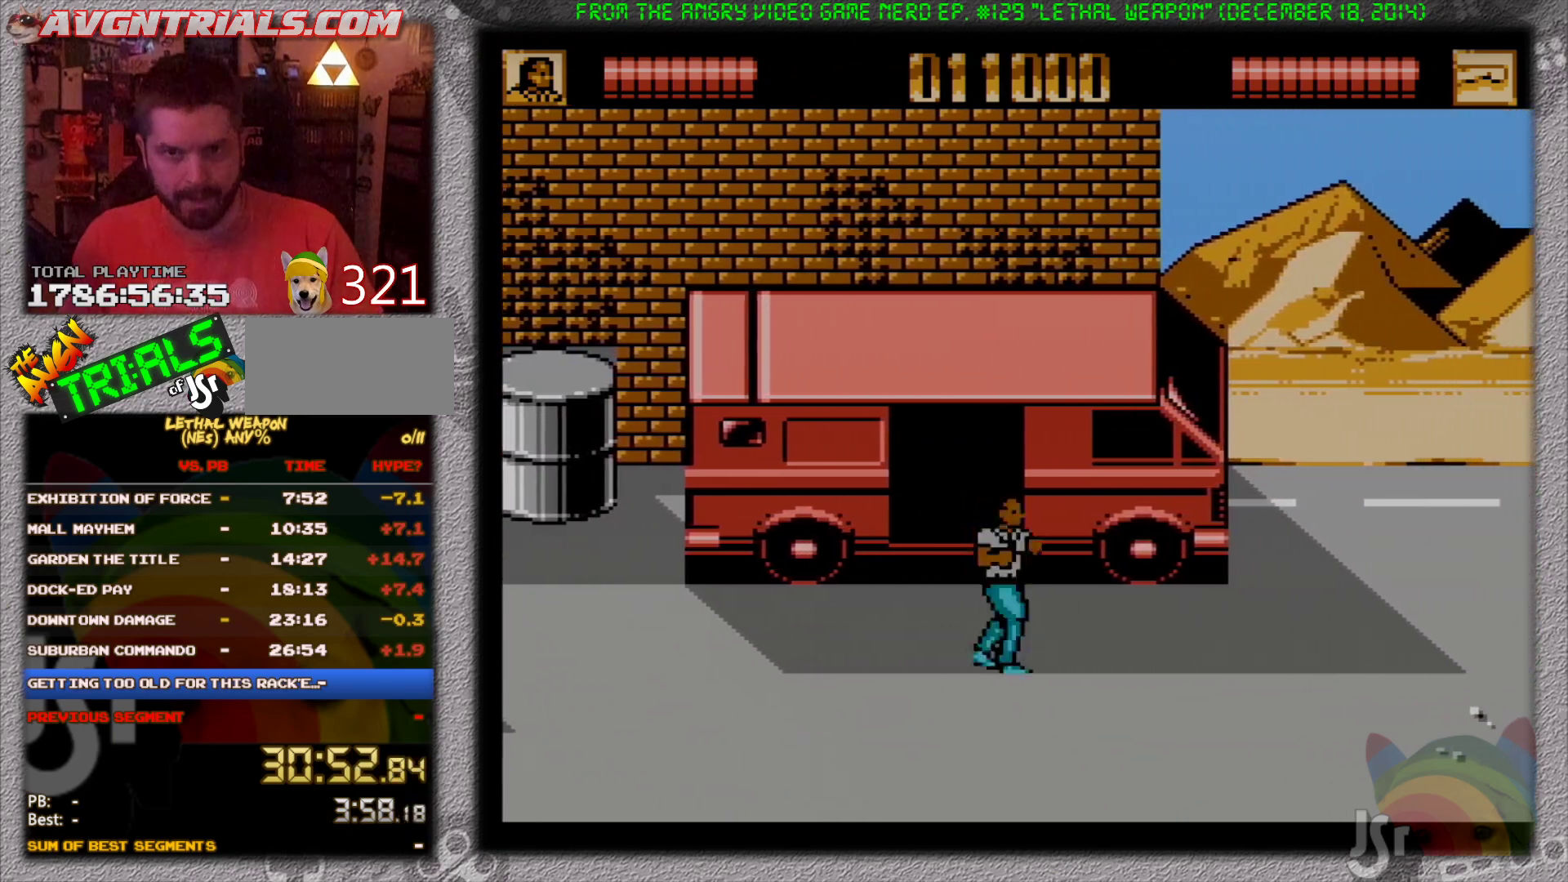
{"buttons": ["DPAD_RIGHT"], "events": []}
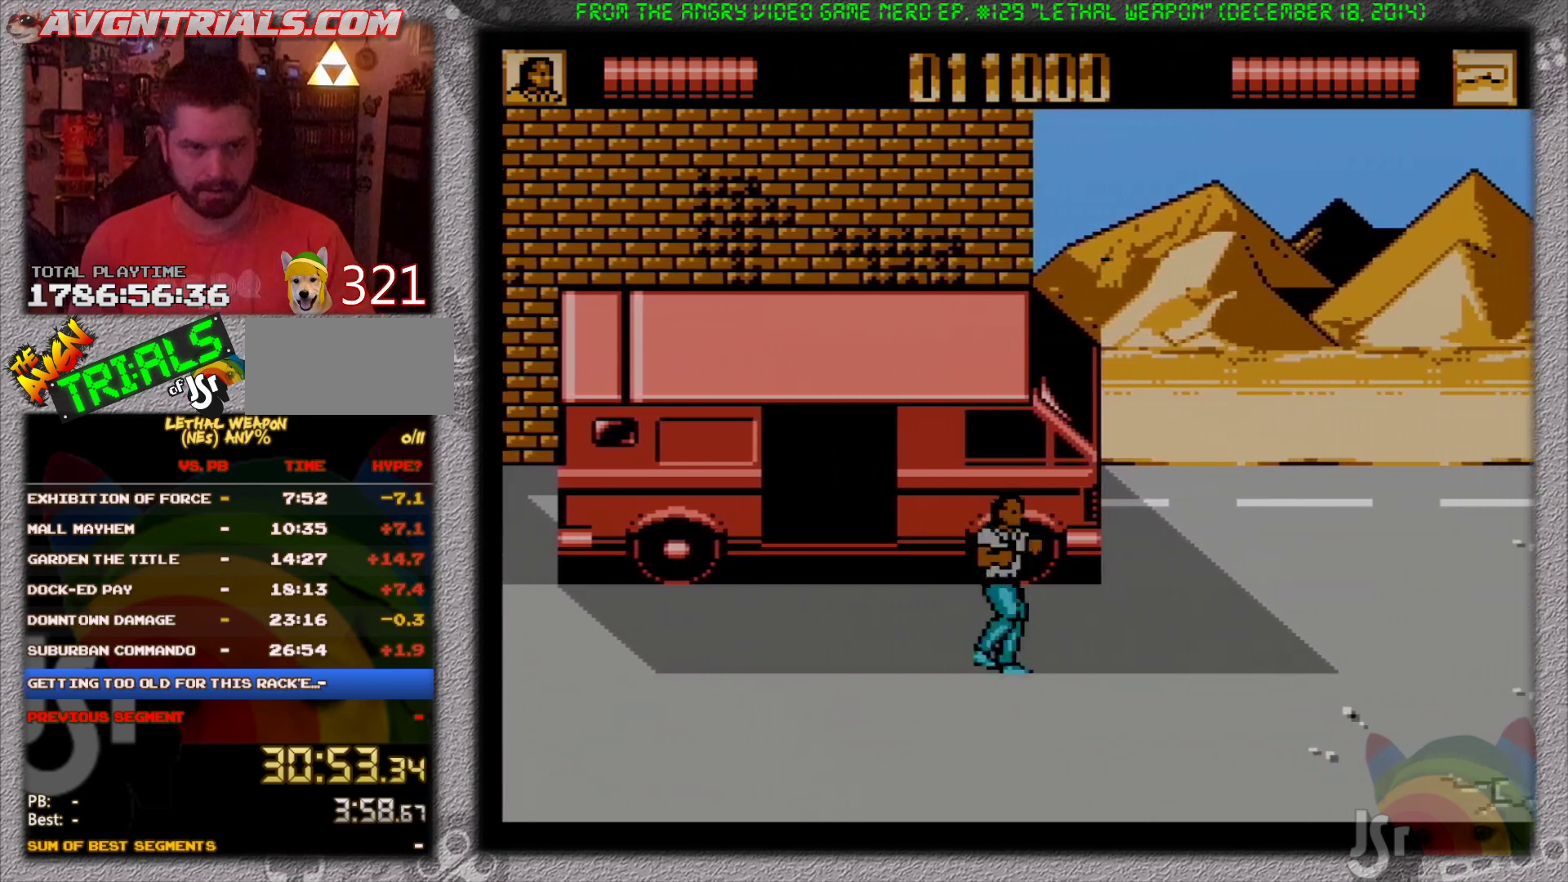
{"buttons": ["DPAD_RIGHT"], "events": [[200, "DPAD_UP", "down"], [217, "DPAD_UP", "up"]]}
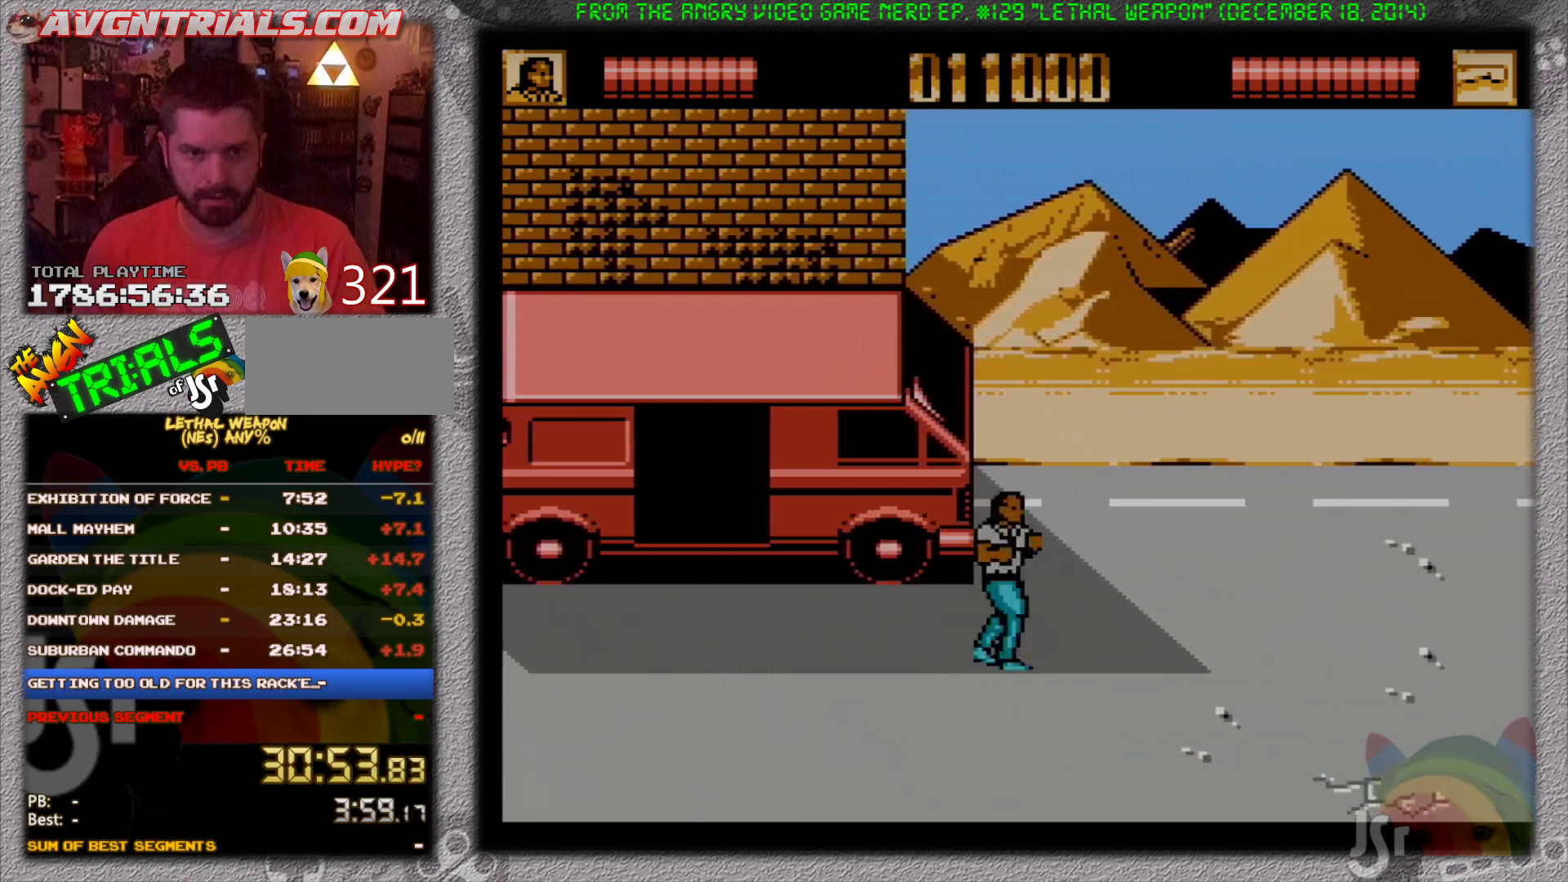
{"buttons": ["DPAD_RIGHT"], "events": []}
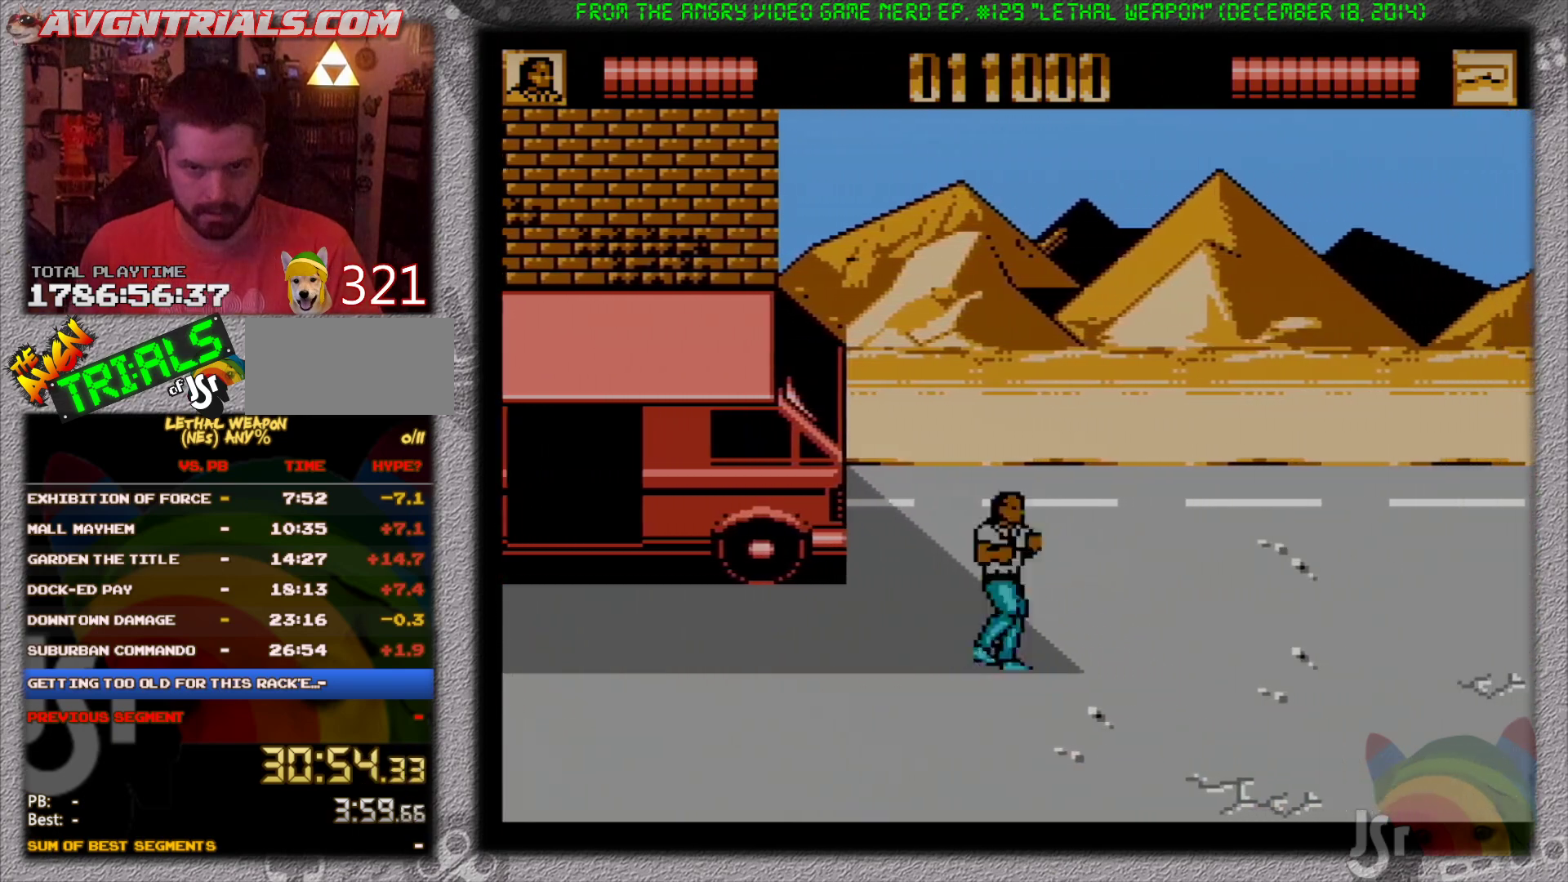
{"buttons": ["DPAD_RIGHT"], "events": []}
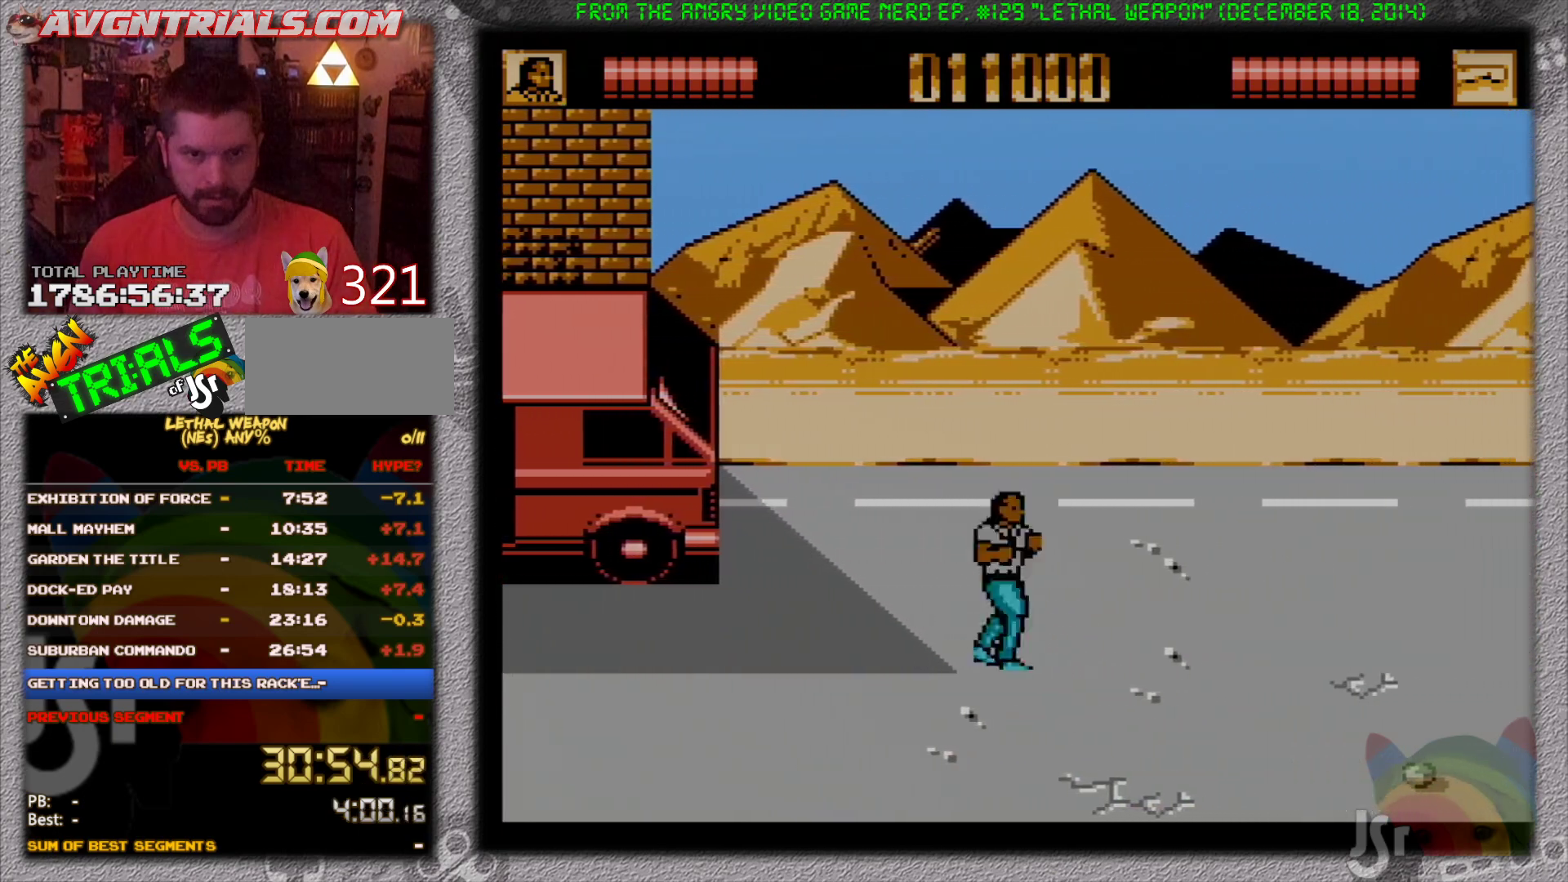
{"buttons": ["DPAD_RIGHT"], "events": []}
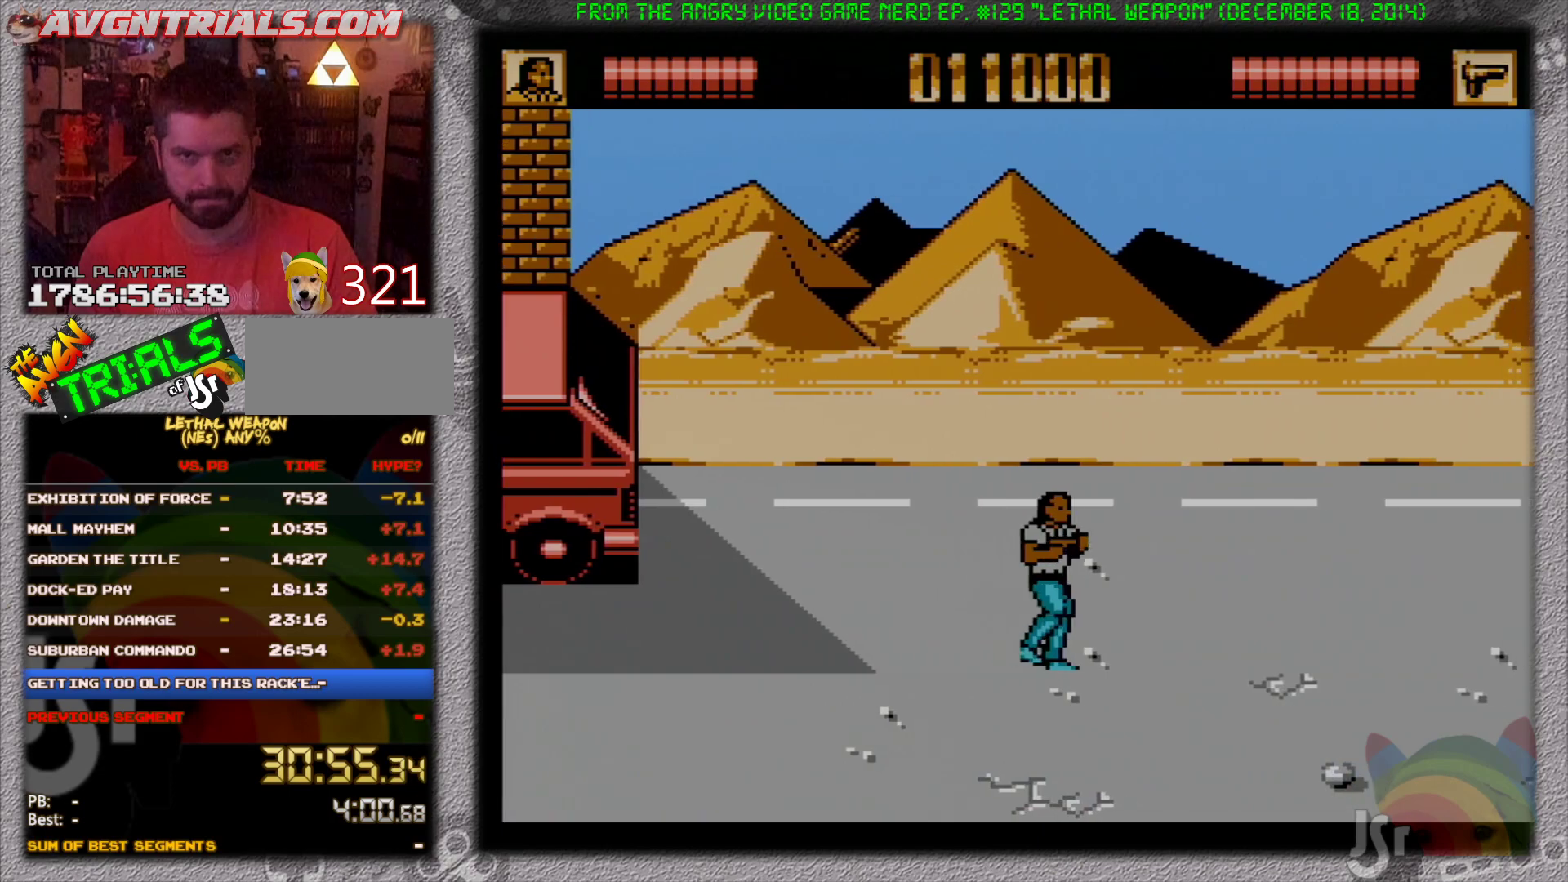
{"buttons": [], "events": [[367, "DPAD_RIGHT", "up"]]}
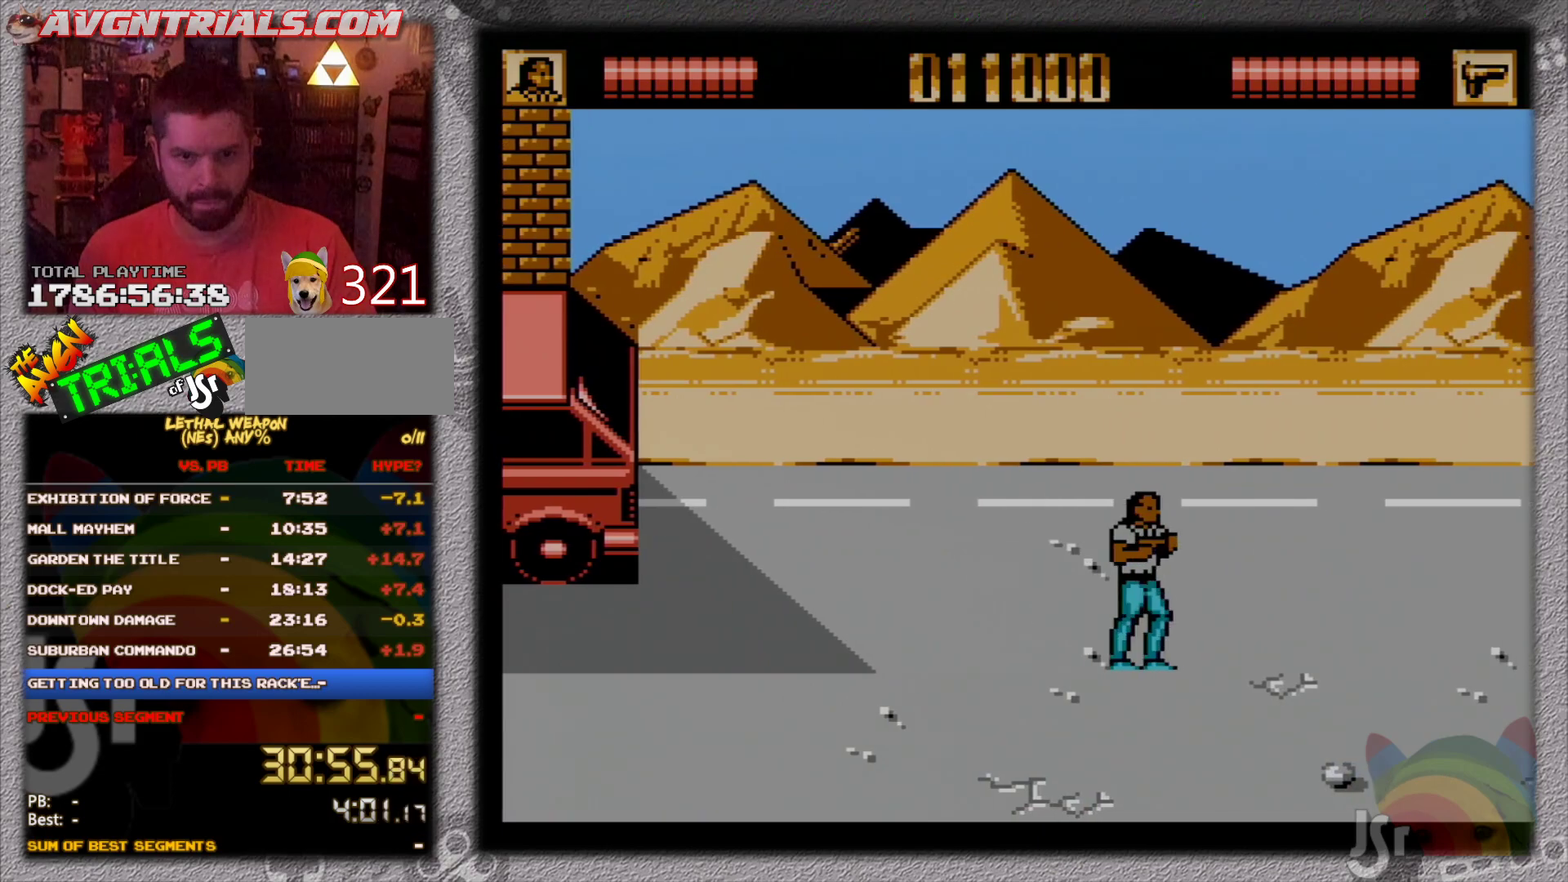
{"buttons": ["DPAD_UP", "DPAD_LEFT"], "events": [[233, "DPAD_UP", "down"], [317, "DPAD_LEFT", "down"]]}
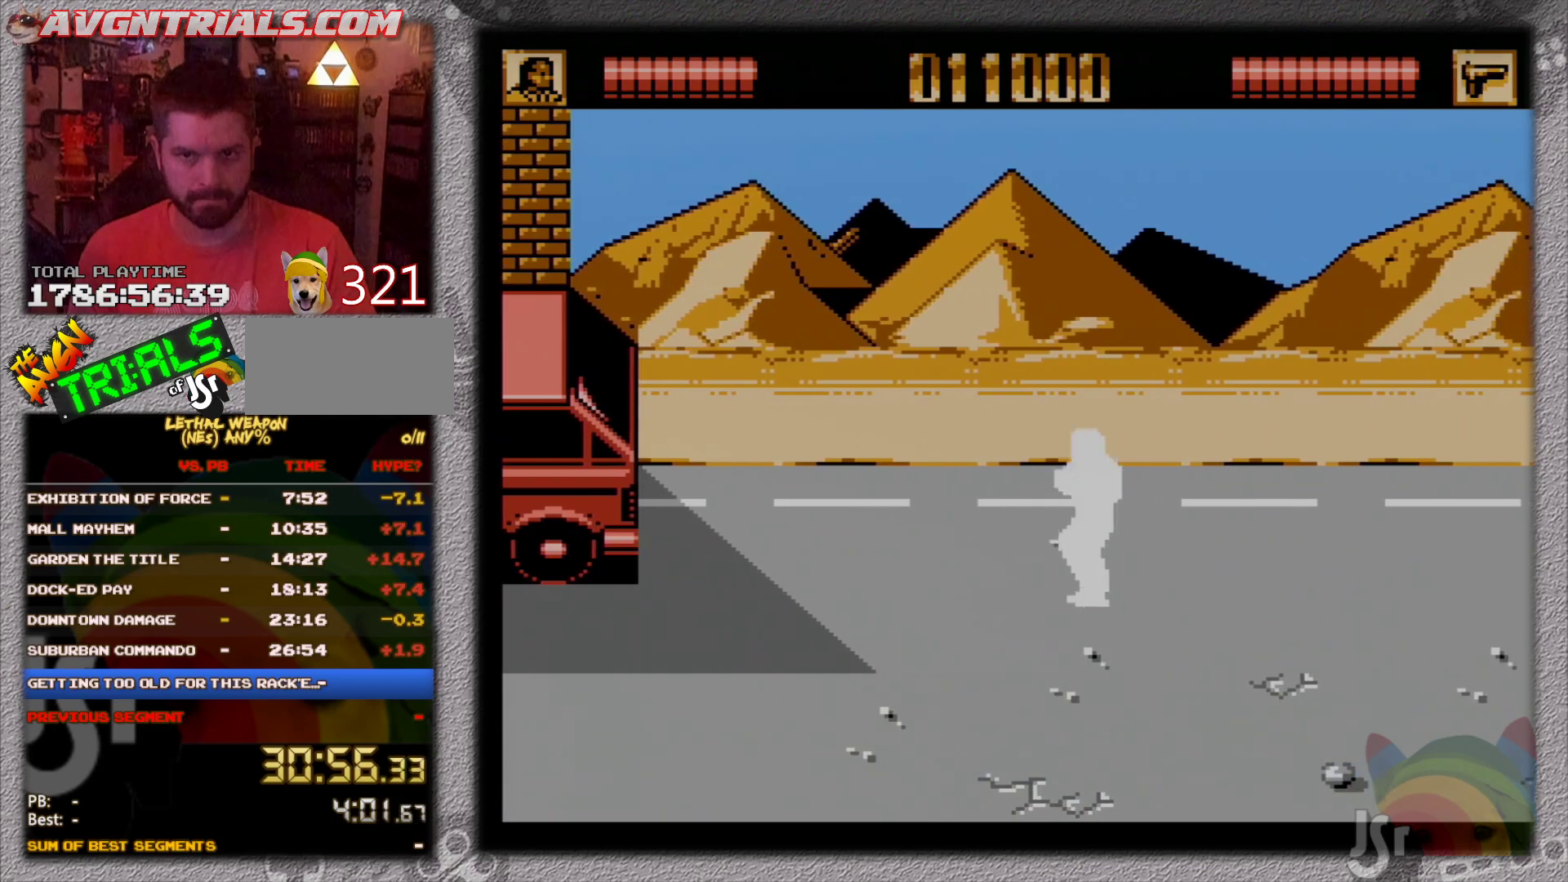
{"buttons": ["DPAD_DOWN", "DPAD_LEFT"], "events": [[333, "DPAD_UP", "up"], [433, "DPAD_DOWN", "down"]]}
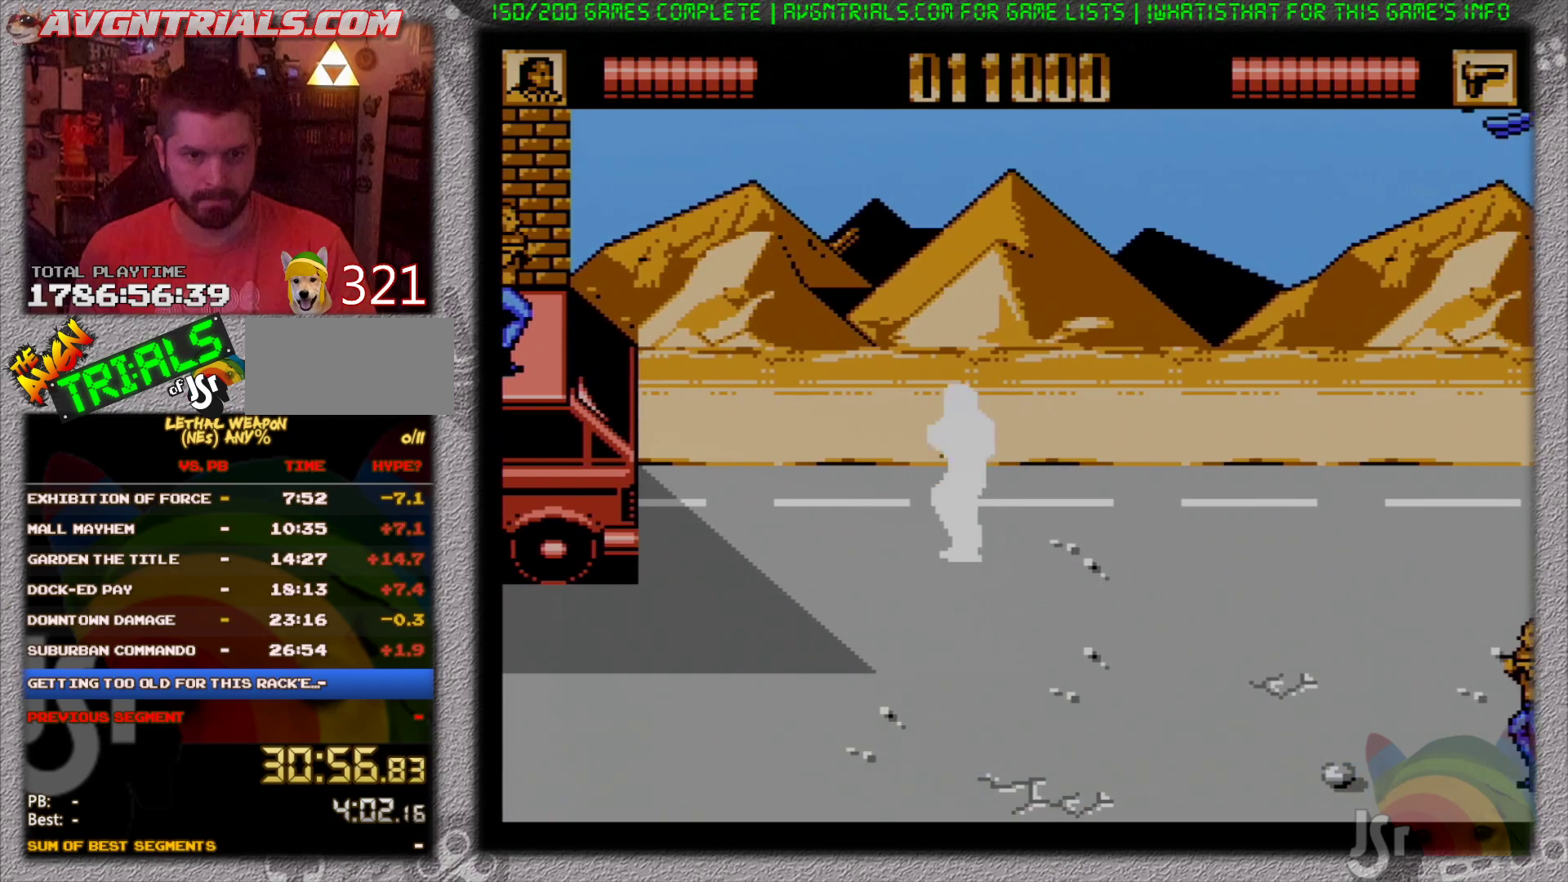
{"buttons": ["DPAD_UP", "DPAD_LEFT"], "events": [[217, "DPAD_DOWN", "up"], [267, "DPAD_UP", "down"]]}
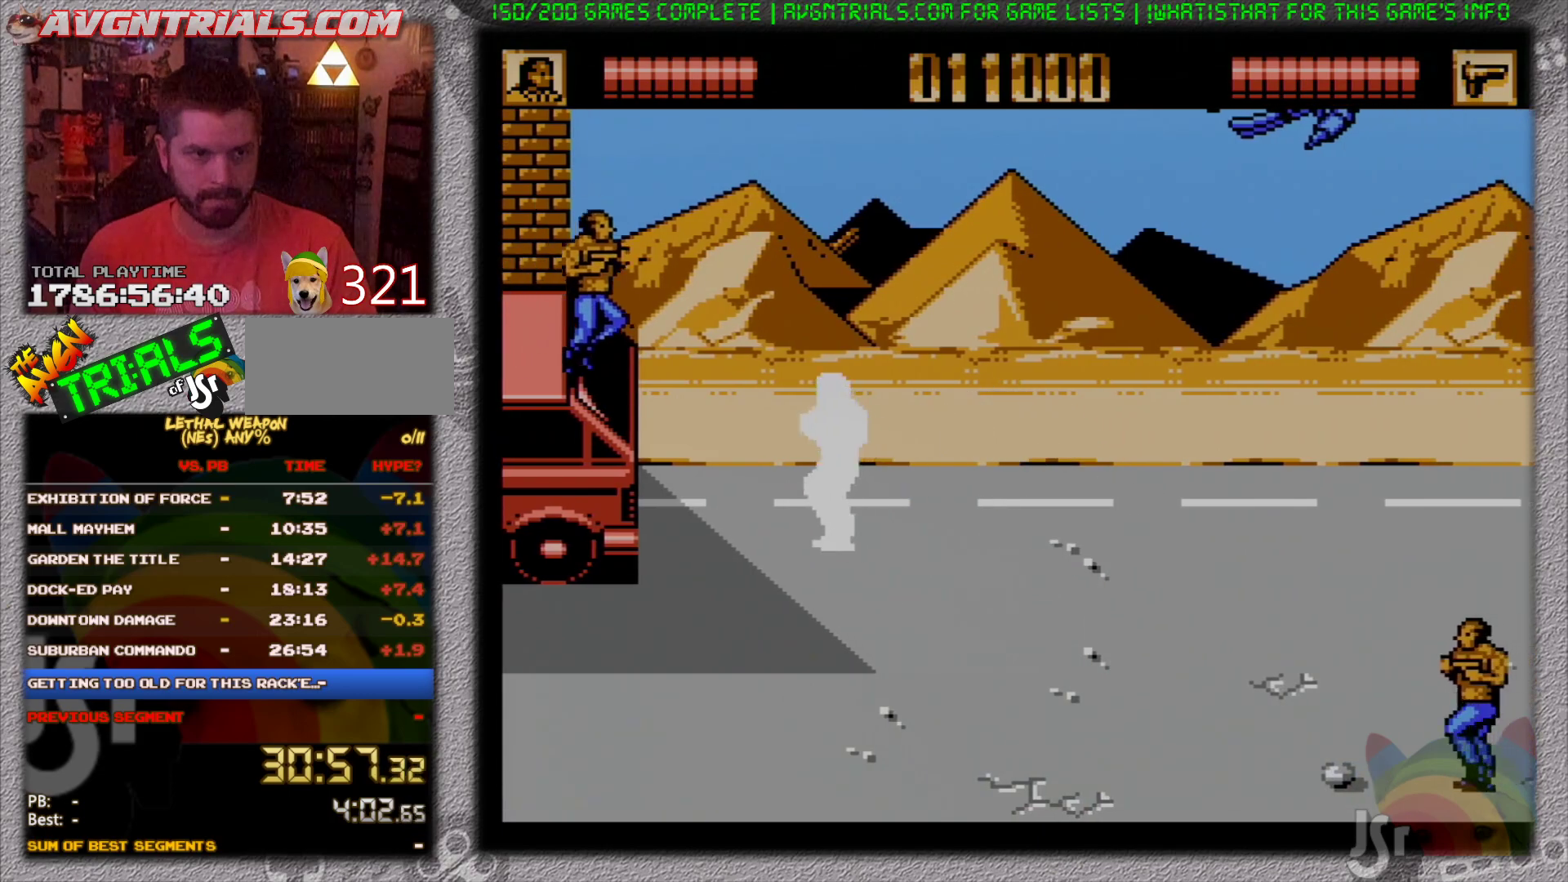
{"buttons": [], "events": [[33, "DPAD_UP", "up"], [100, "DPAD_DOWN", "down"], [183, "B", "down"], [283, "B", "up"], [283, "DPAD_DOWN", "up"], [300, "DPAD_LEFT", "up"], [350, "B", "down"], [433, "B", "up"]]}
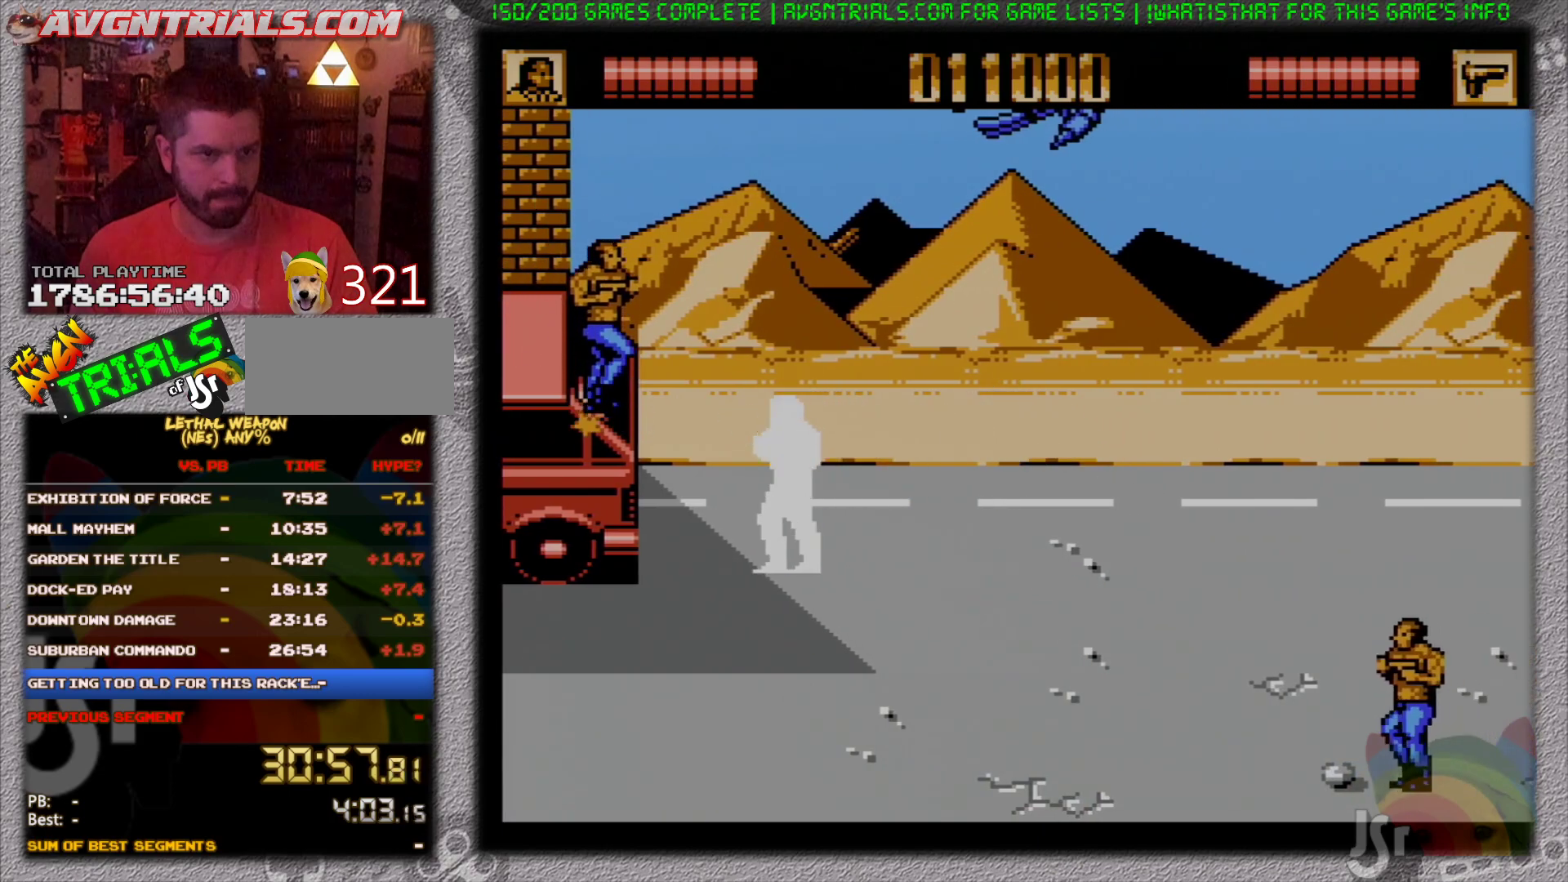
{"buttons": ["DPAD_DOWN", "DPAD_RIGHT"], "events": [[150, "DPAD_RIGHT", "down"], [233, "DPAD_DOWN", "down"]]}
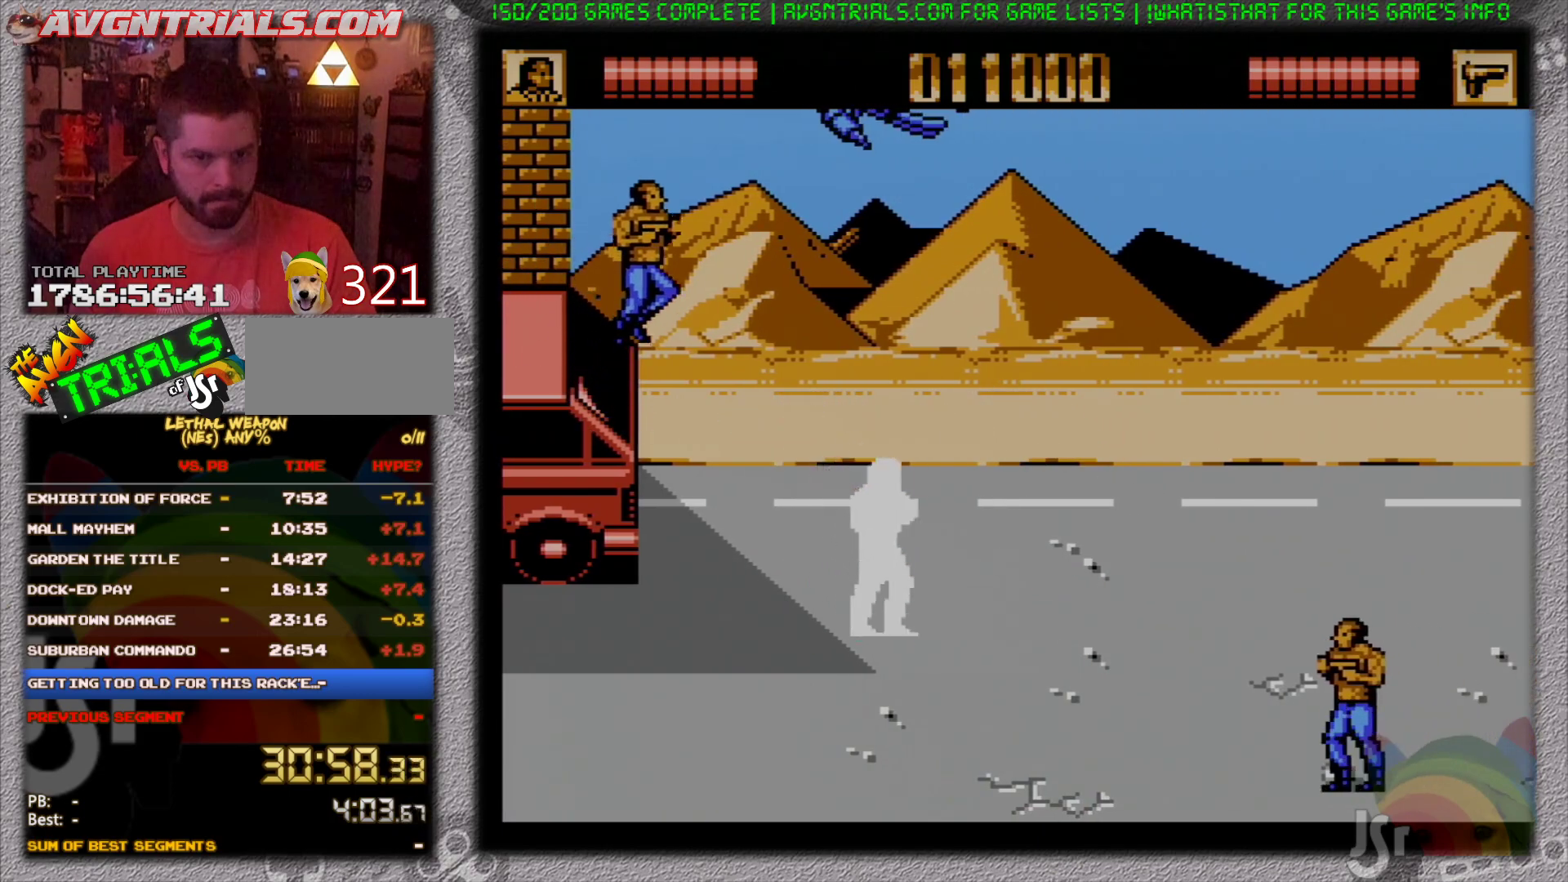
{"buttons": ["DPAD_DOWN", "DPAD_RIGHT"], "events": []}
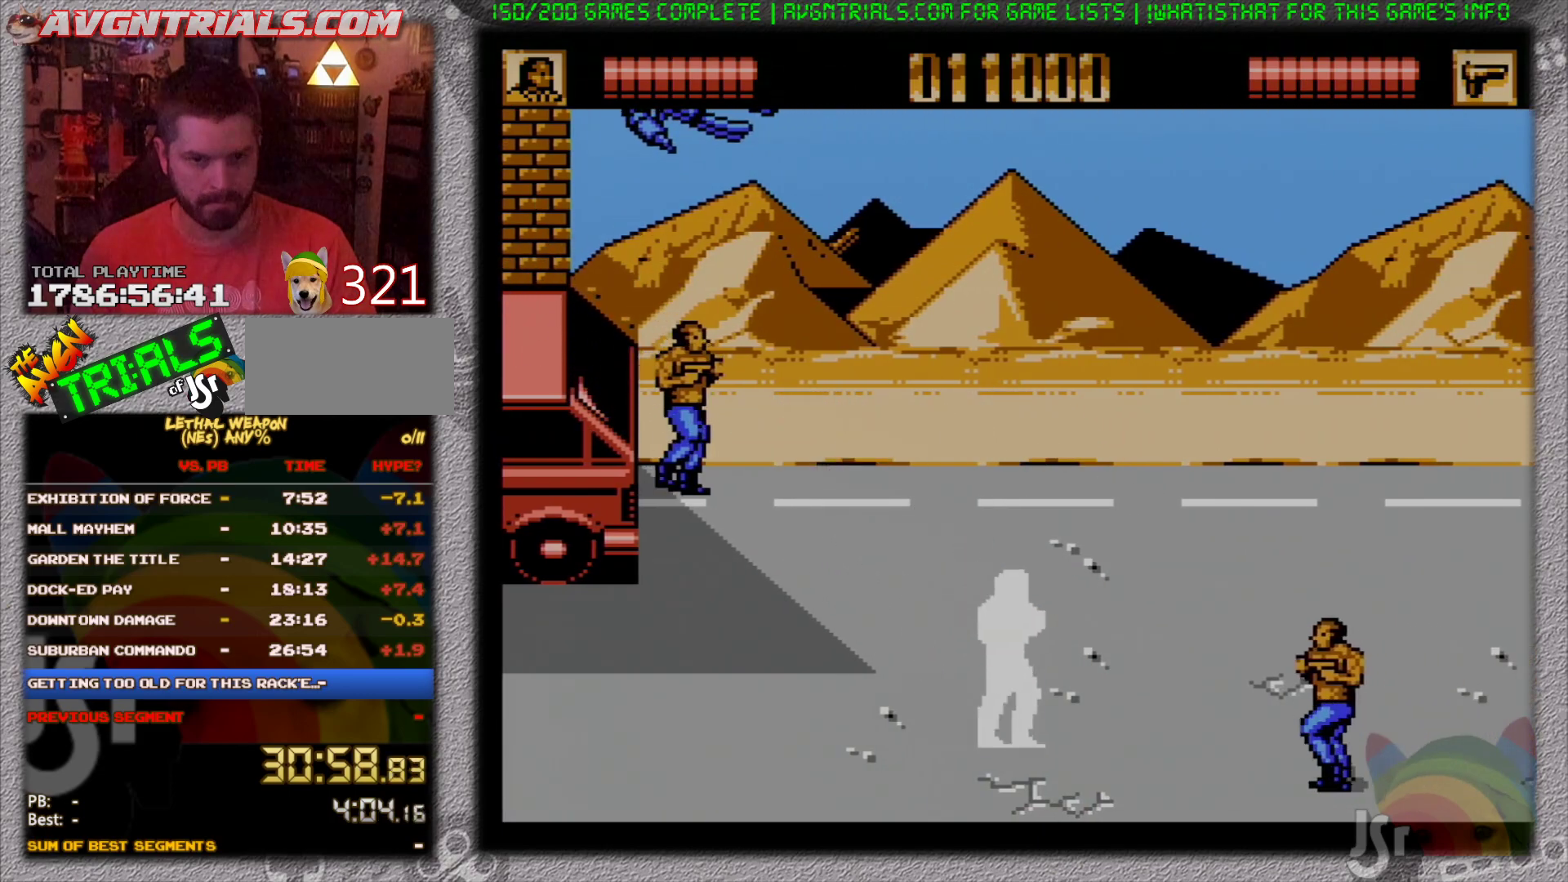
{"buttons": ["DPAD_DOWN", "DPAD_RIGHT"], "events": [[133, "B", "down"], [217, "B", "up"], [250, "B", "down"], [333, "B", "up"], [417, "B", "down"], [467, "B", "up"]]}
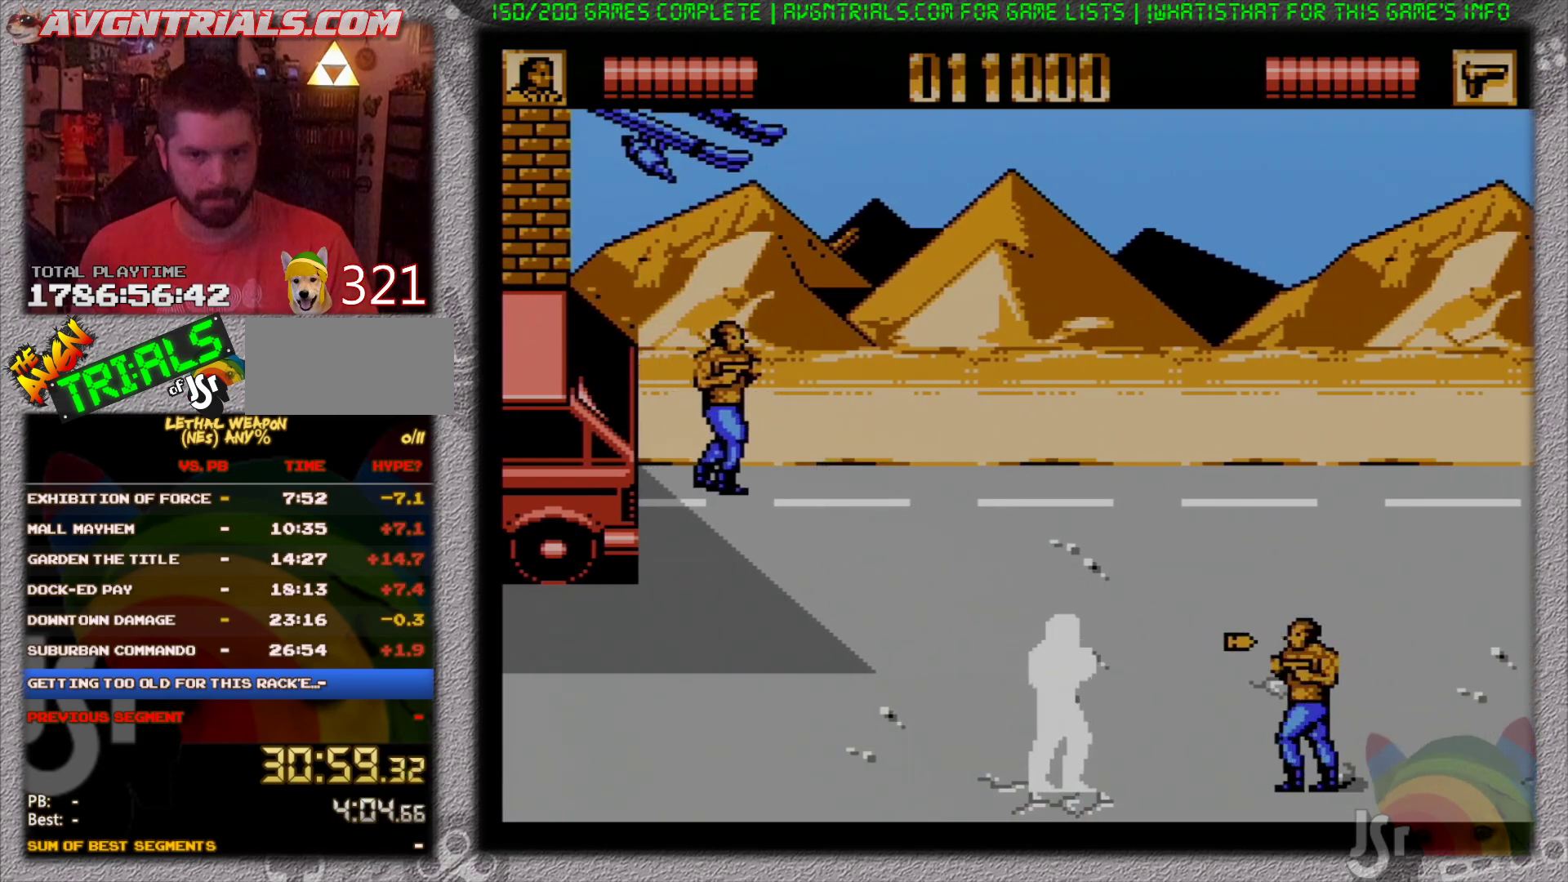
{"buttons": ["DPAD_UP", "DPAD_RIGHT"], "events": [[33, "B", "down"], [117, "B", "up"], [183, "B", "down"], [233, "B", "up"], [300, "B", "down"], [333, "DPAD_DOWN", "up"], [383, "B", "up"], [417, "DPAD_DOWN", "down"], [433, "B", "down"], [433, "DPAD_DOWN", "up"], [483, "B", "up"], [483, "DPAD_UP", "down"]]}
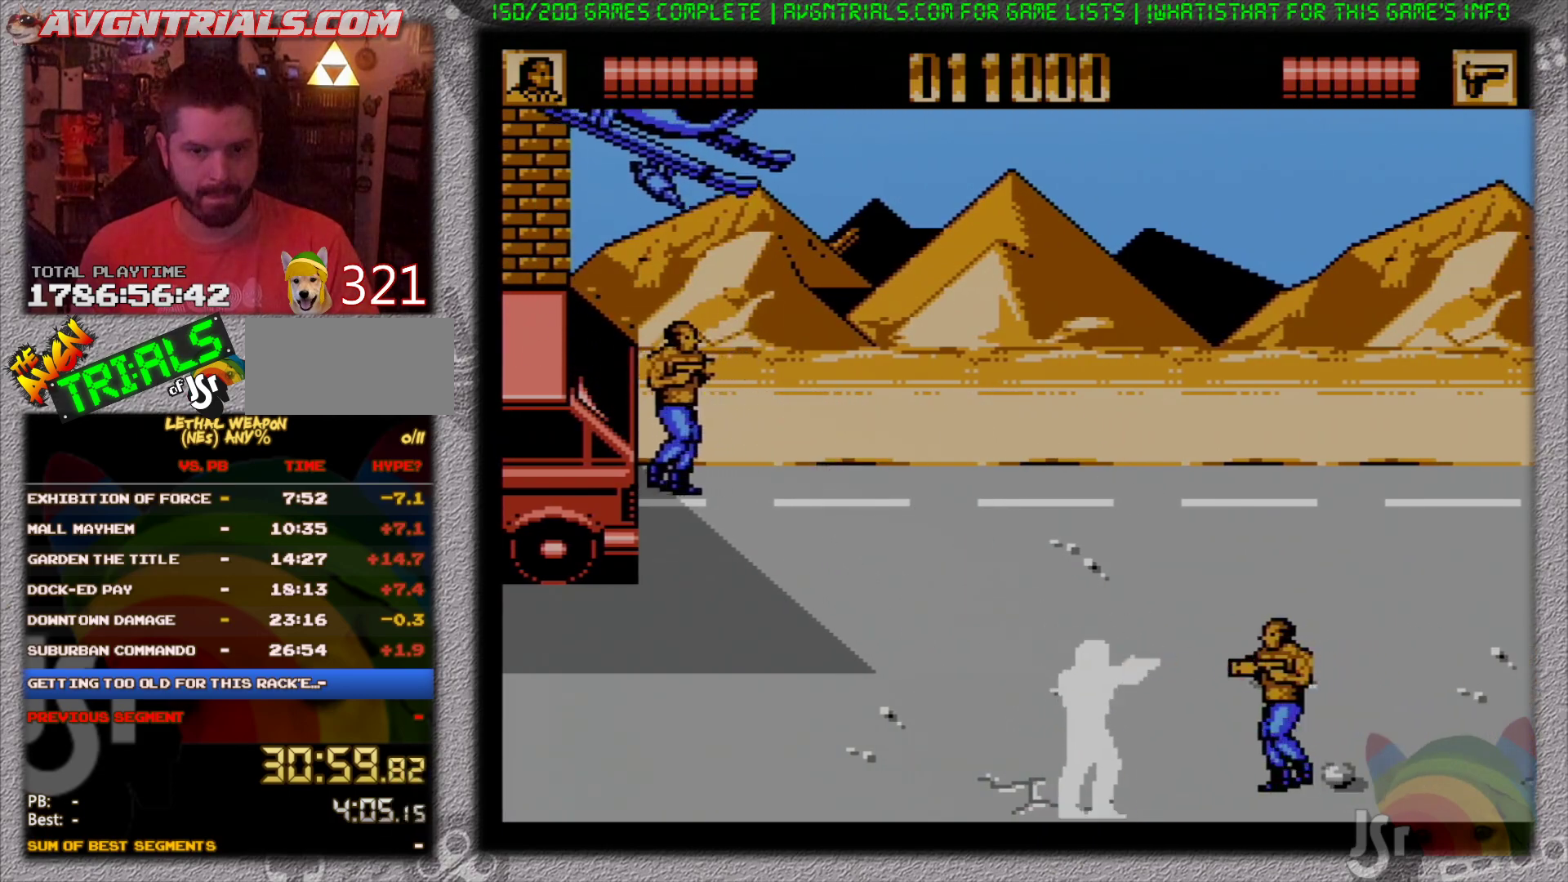
{"buttons": ["DPAD_UP", "DPAD_RIGHT"], "events": [[50, "B", "down"], [150, "B", "up"]]}
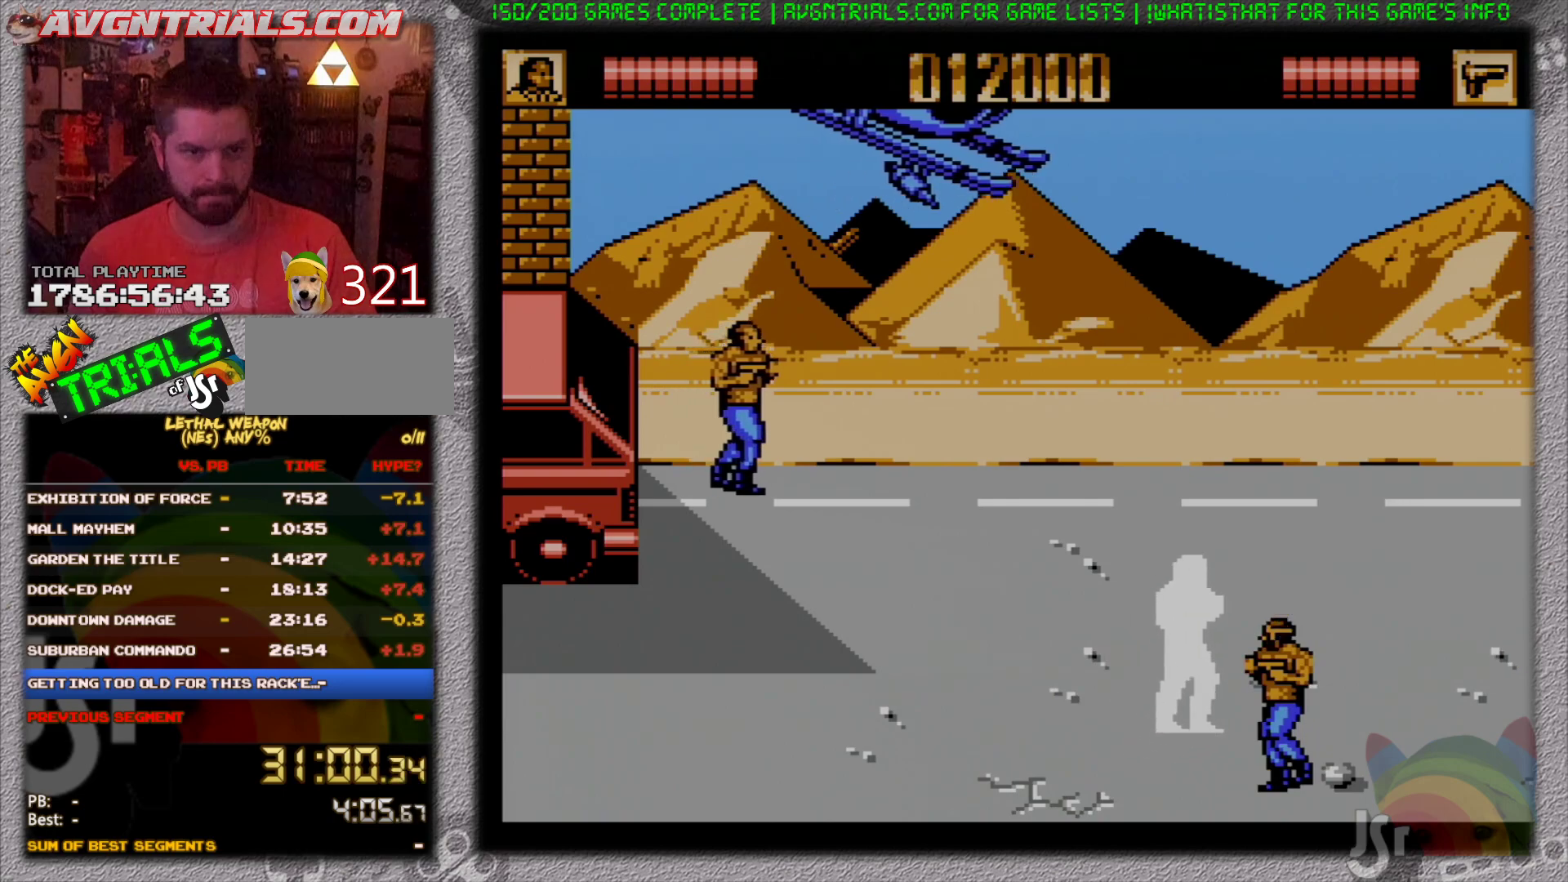
{"buttons": ["DPAD_DOWN", "DPAD_RIGHT"], "events": [[400, "DPAD_UP", "up"], [417, "DPAD_DOWN", "down"]]}
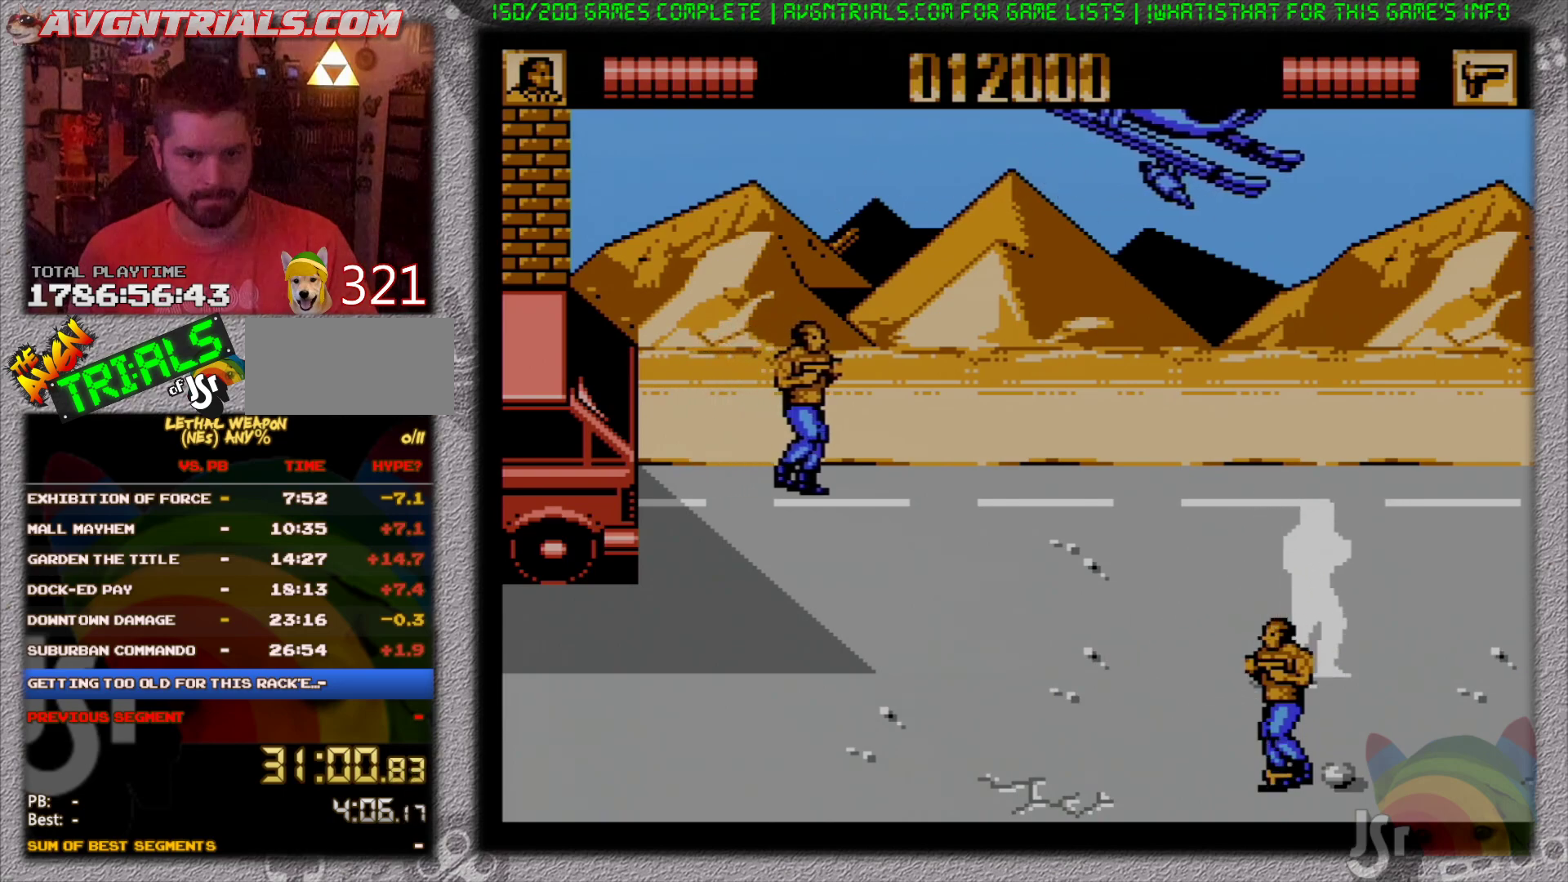
{"buttons": ["DPAD_UP", "DPAD_RIGHT"], "events": [[83, "DPAD_RIGHT", "up"], [183, "DPAD_LEFT", "down"], [383, "DPAD_DOWN", "up"], [400, "DPAD_LEFT", "up"], [400, "DPAD_UP", "down"], [450, "DPAD_RIGHT", "down"]]}
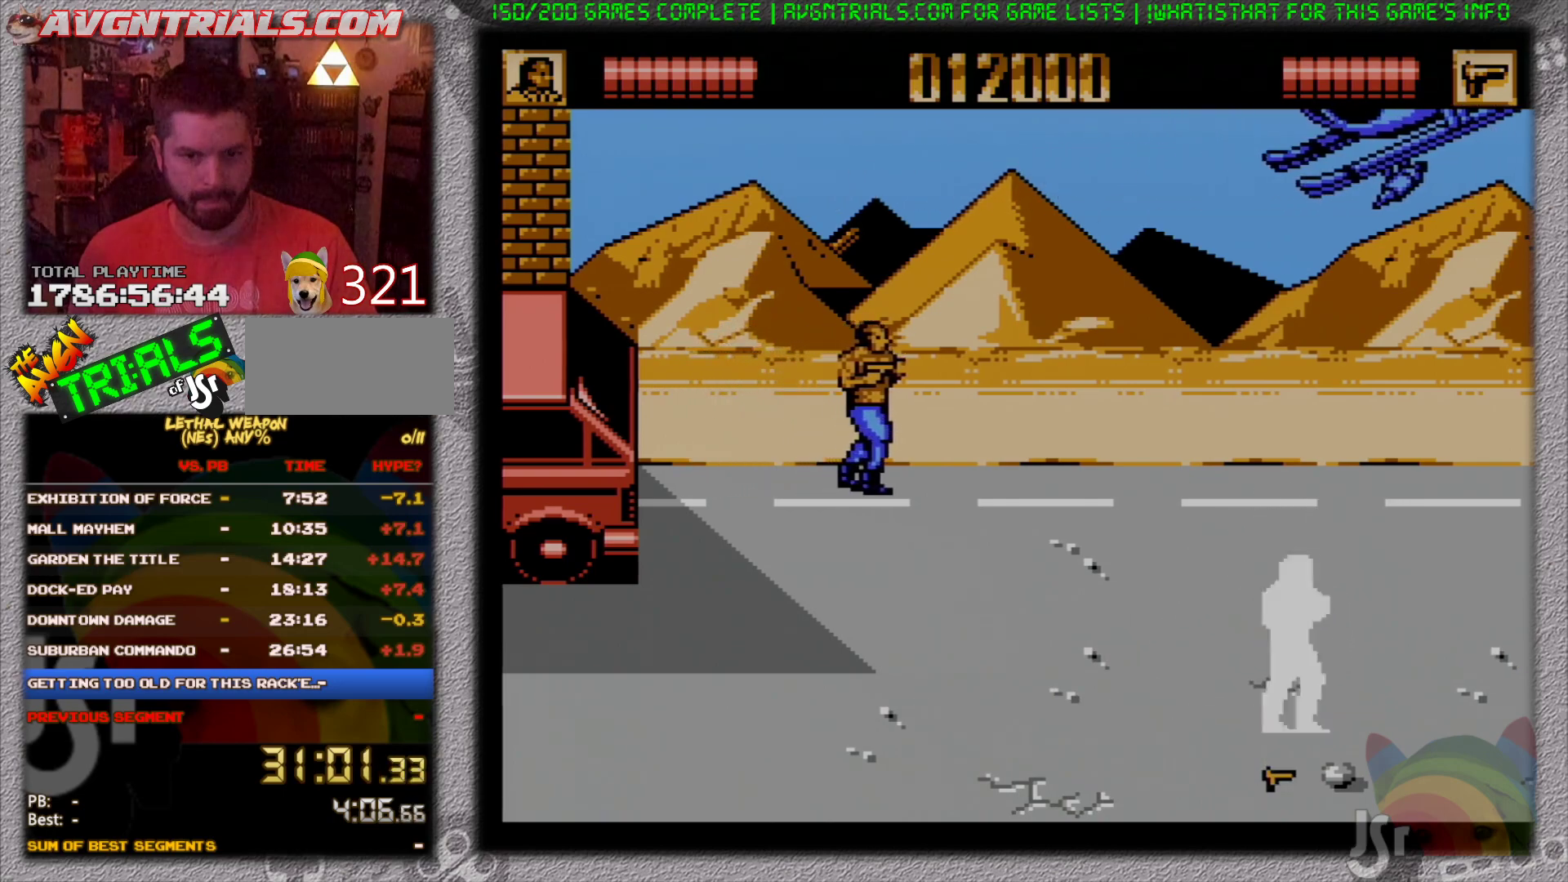
{"buttons": ["DPAD_UP", "DPAD_RIGHT"], "events": [[100, "DPAD_DOWN", "down"], [100, "DPAD_UP", "up"], [167, "DPAD_RIGHT", "up"], [317, "DPAD_LEFT", "down"], [417, "DPAD_DOWN", "up"], [433, "DPAD_UP", "down"], [467, "DPAD_LEFT", "up"], [483, "DPAD_RIGHT", "down"]]}
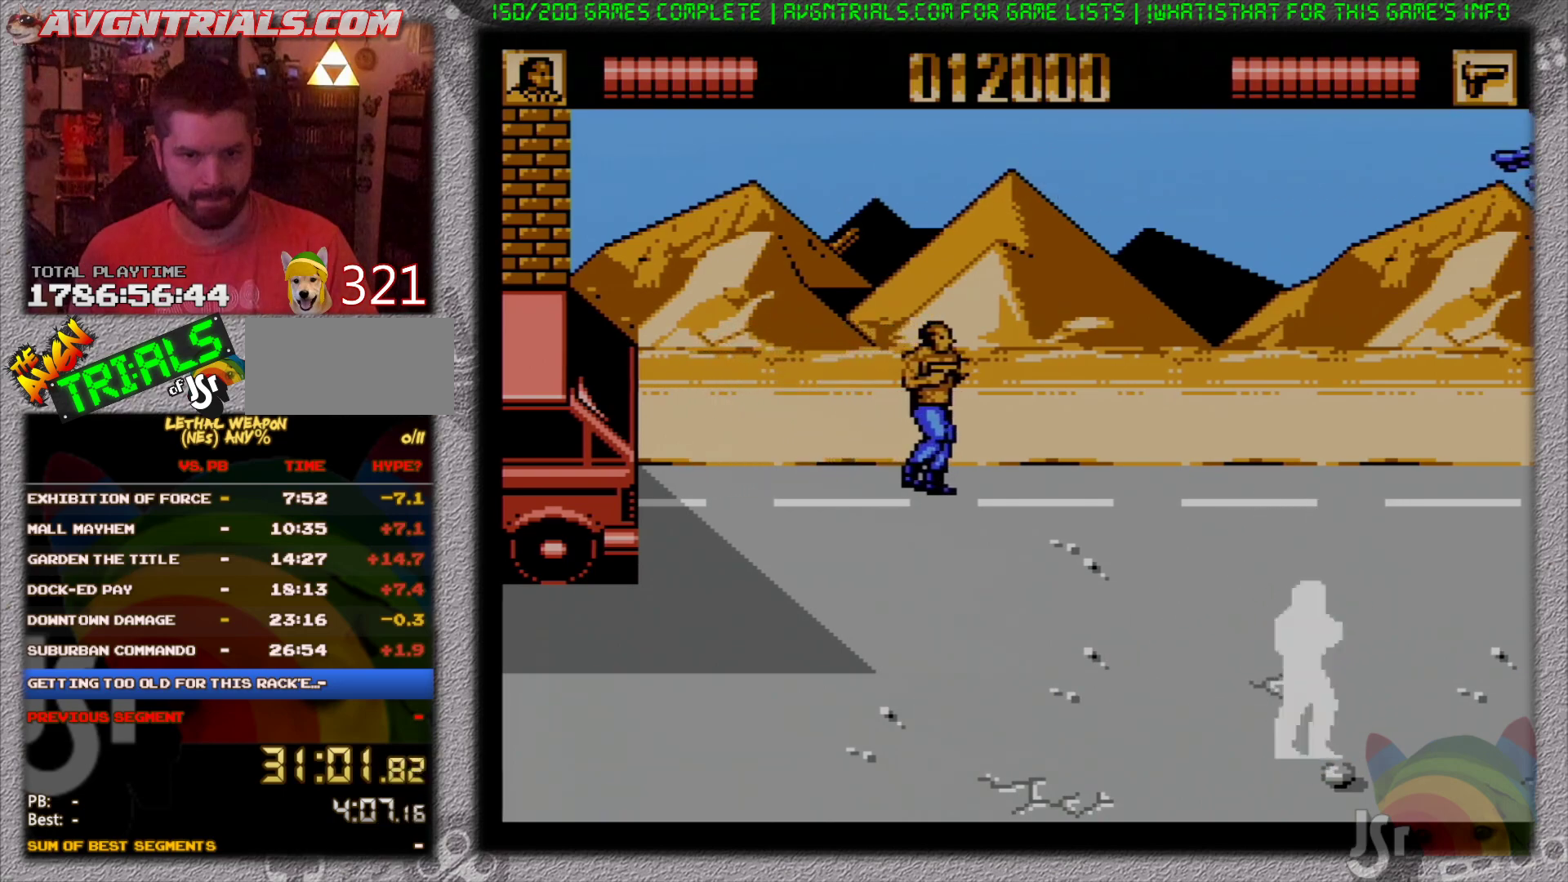
{"buttons": ["DPAD_UP", "DPAD_RIGHT"], "events": []}
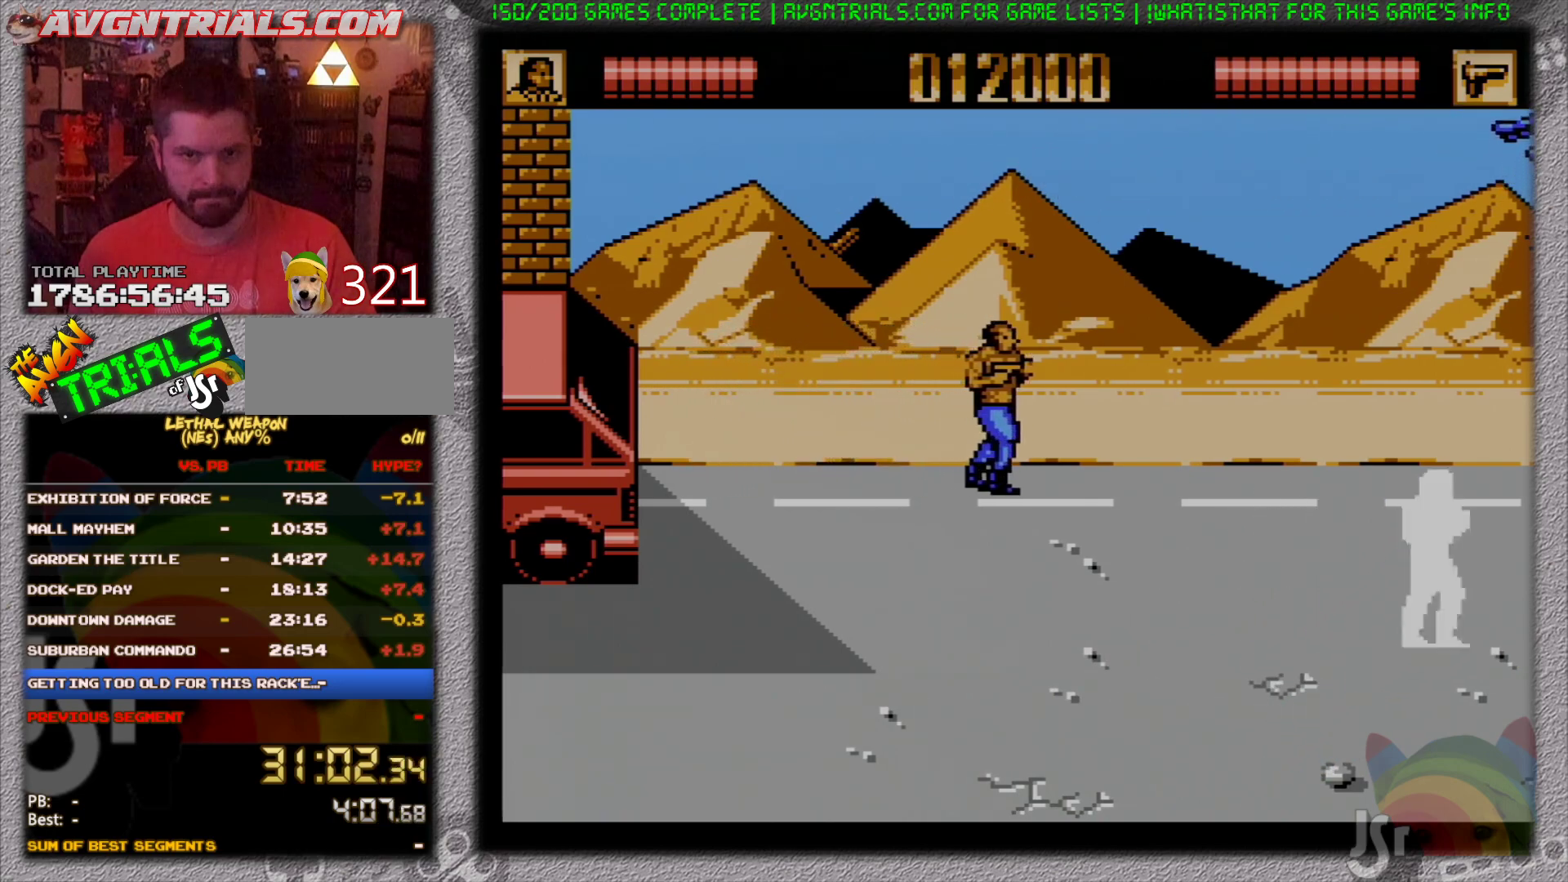
{"buttons": ["DPAD_UP"], "events": [[17, "DPAD_RIGHT", "up"]]}
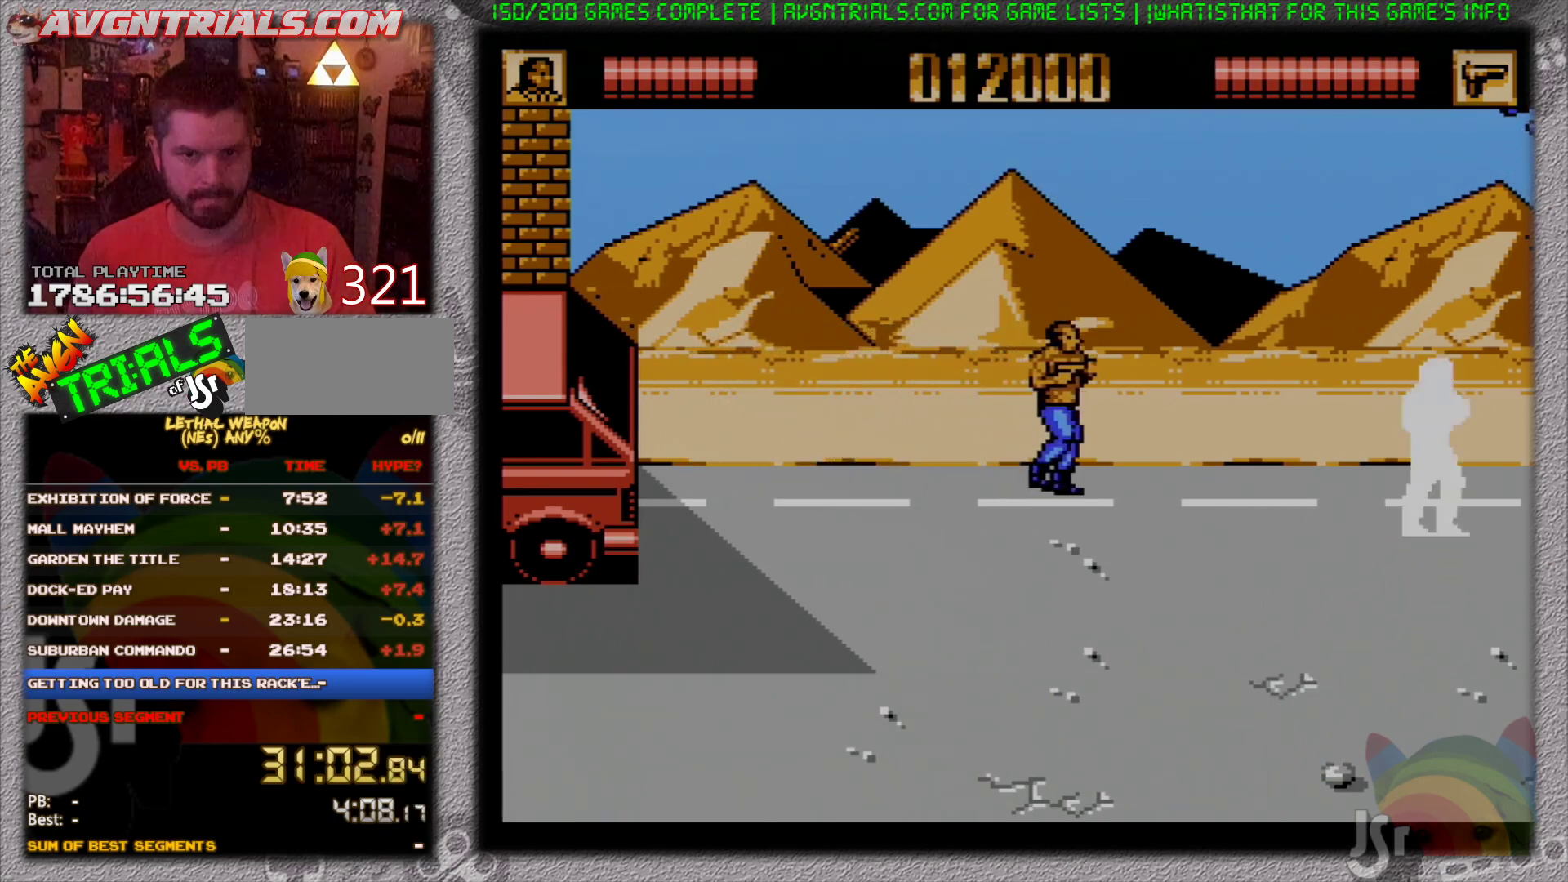
{"buttons": [], "events": [[33, "DPAD_LEFT", "down"], [83, "DPAD_UP", "up"], [100, "B", "down"], [183, "B", "up"], [217, "DPAD_LEFT", "up"], [250, "B", "down"], [333, "B", "up"], [400, "B", "down"], [483, "B", "up"]]}
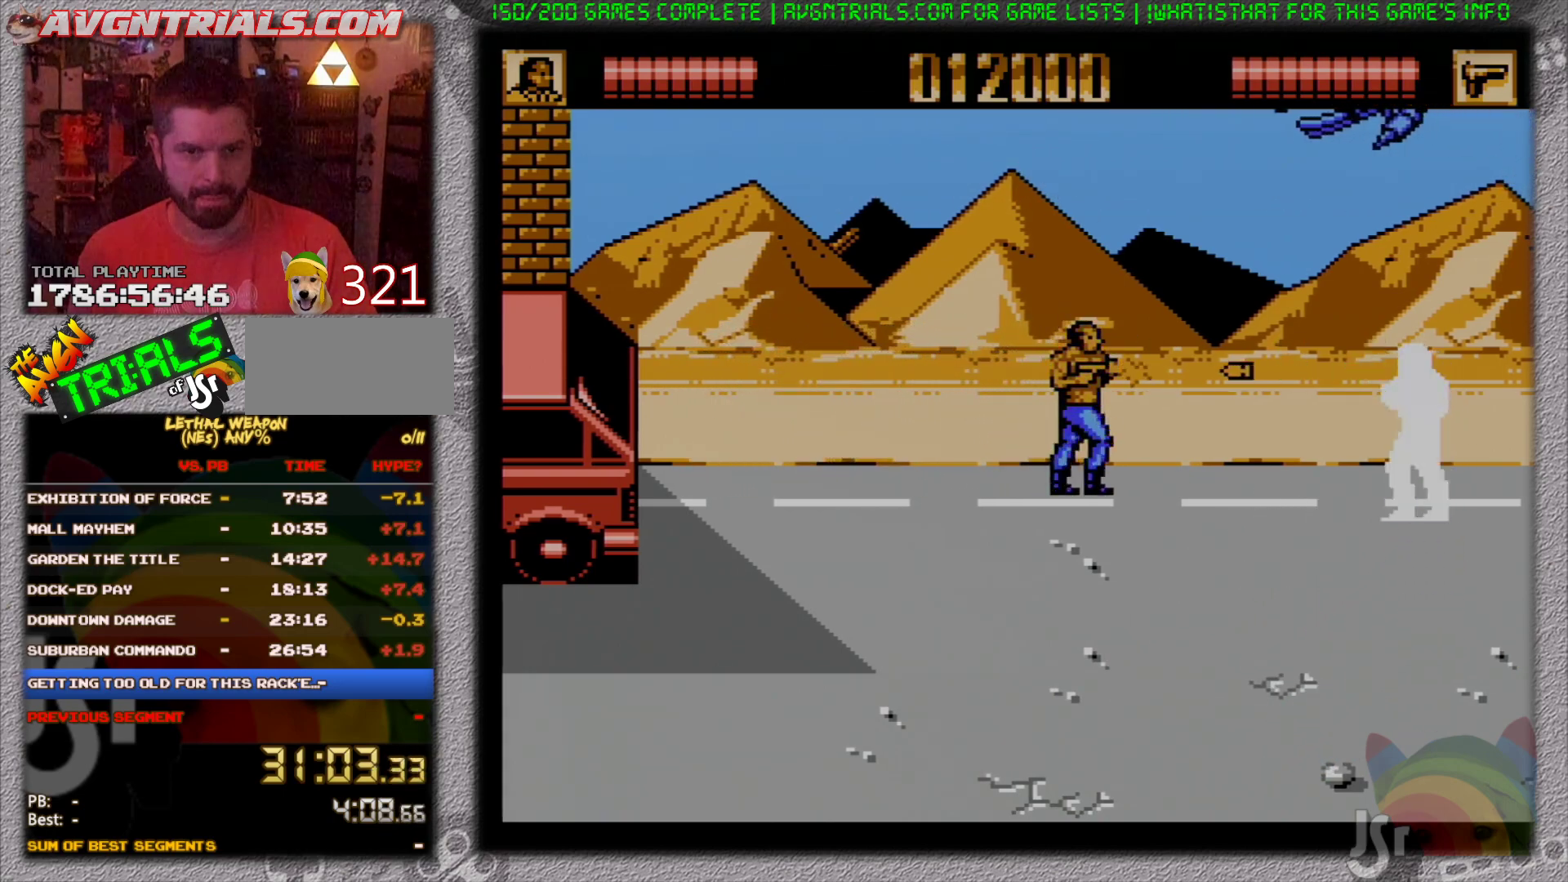
{"buttons": ["B", "DPAD_LEFT"], "events": [[33, "B", "down"], [117, "B", "up"], [167, "B", "down"], [233, "B", "up"], [283, "DPAD_LEFT", "down"], [300, "B", "down"], [383, "B", "up"], [467, "B", "down"]]}